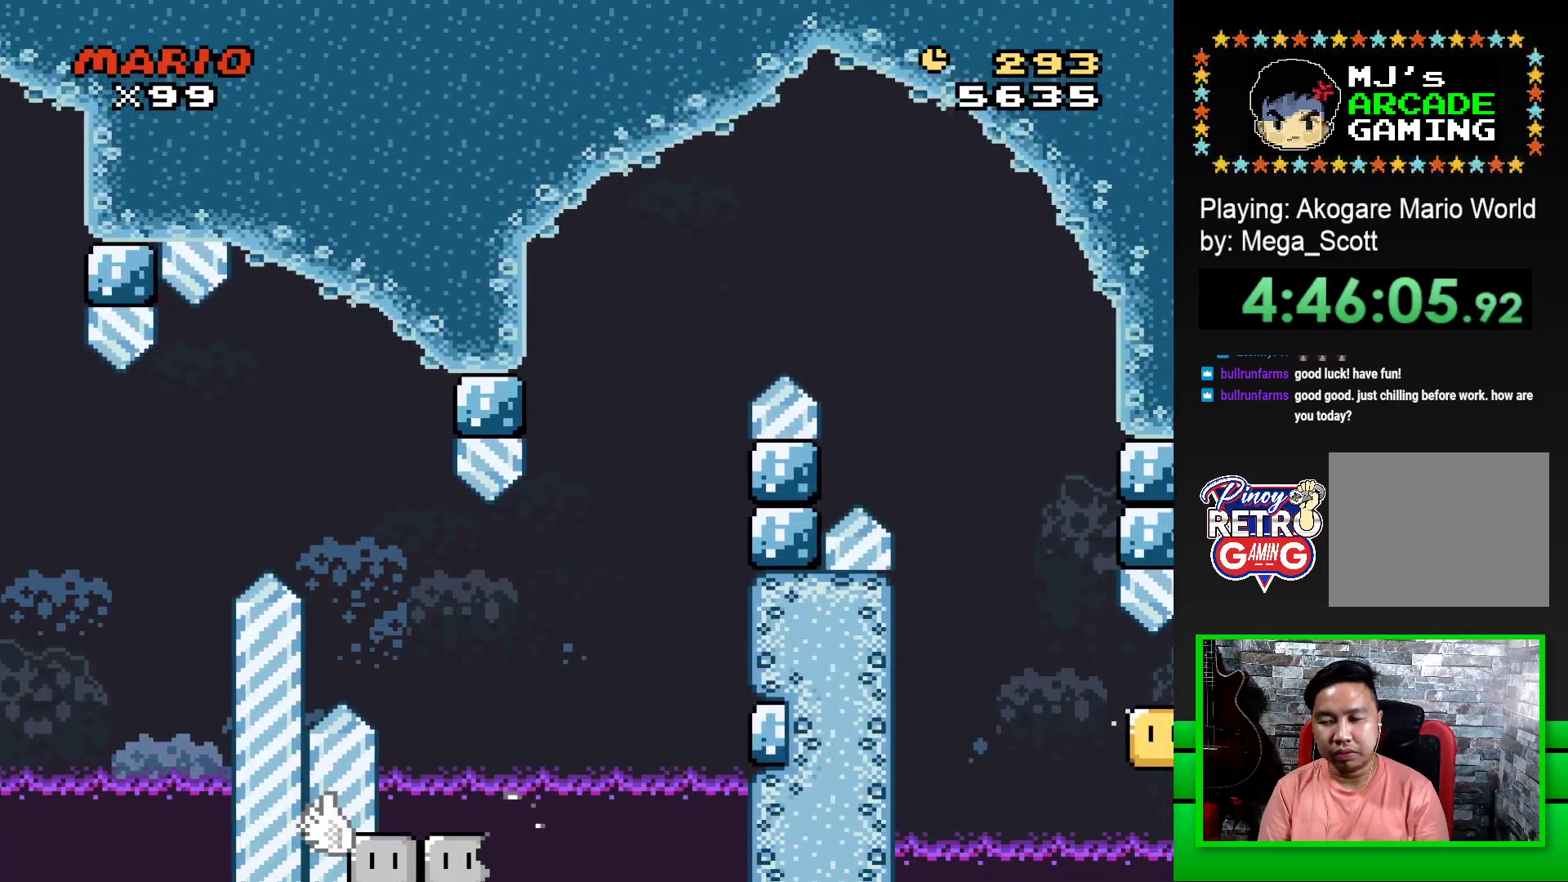
Gameplay with a controller (PlayStation layout); each line is a JSON object with the inputs held at the frame after it. "events" lists button and stick changes between this image and that frame as [ms after this image, input, new state], when the widget could be followed in between. Not read: left_stick right_stick.
{"buttons": [], "events": [[117, "CROSS", "down"], [183, "CROSS", "up"], [250, "CROSS", "down"], [333, "CROSS", "up"], [383, "CROSS", "down"], [483, "CROSS", "up"]]}
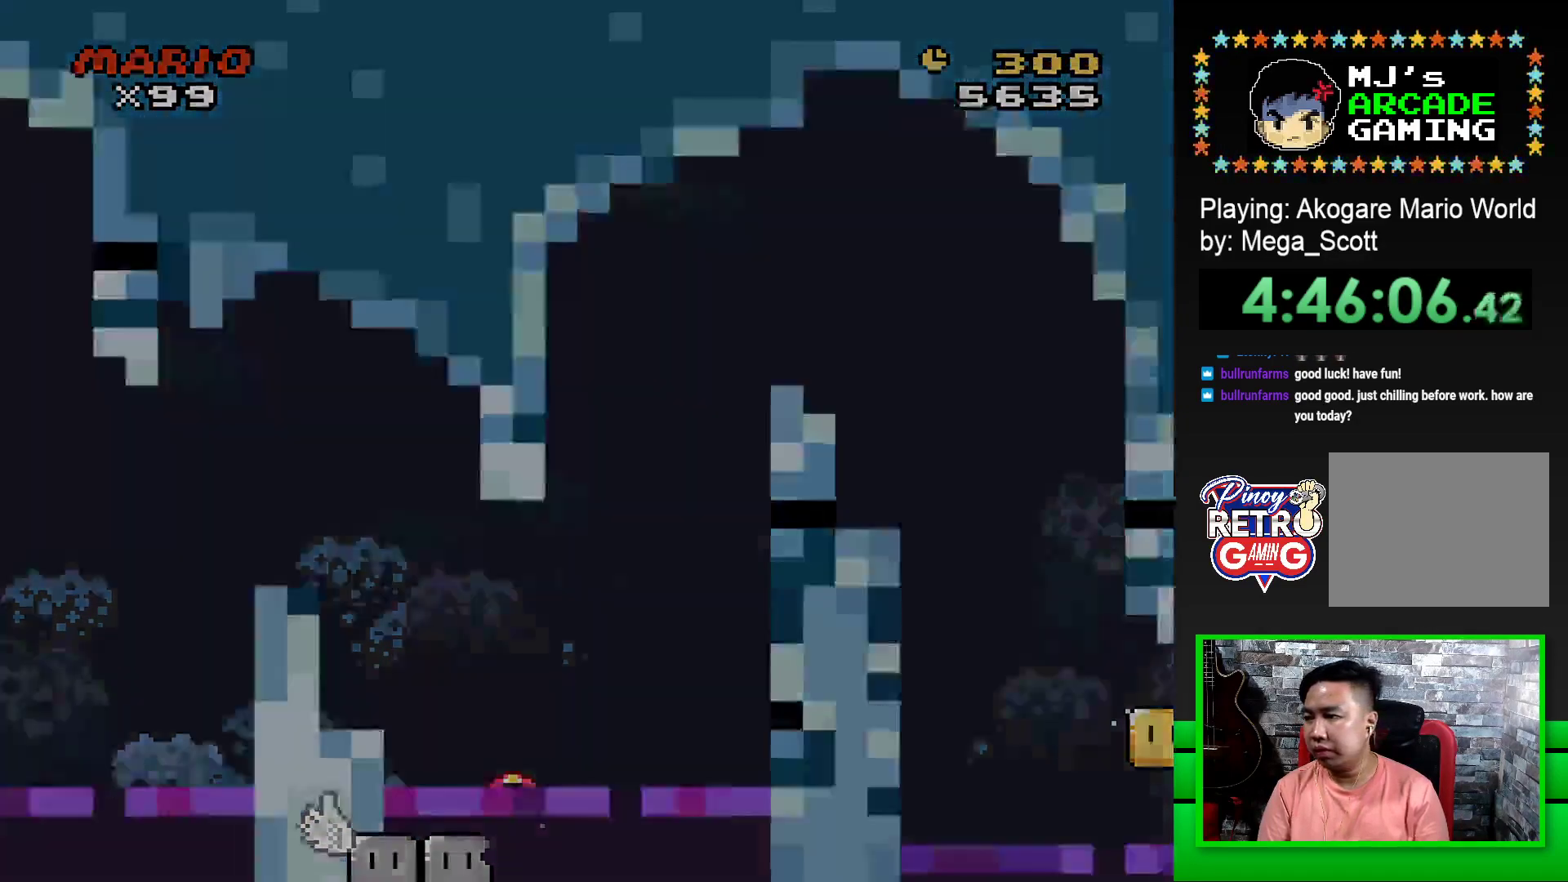
{"buttons": ["CROSS"], "events": [[50, "CROSS", "down"], [150, "CROSS", "up"], [233, "CROSS", "down"], [333, "CROSS", "up"], [417, "CROSS", "down"]]}
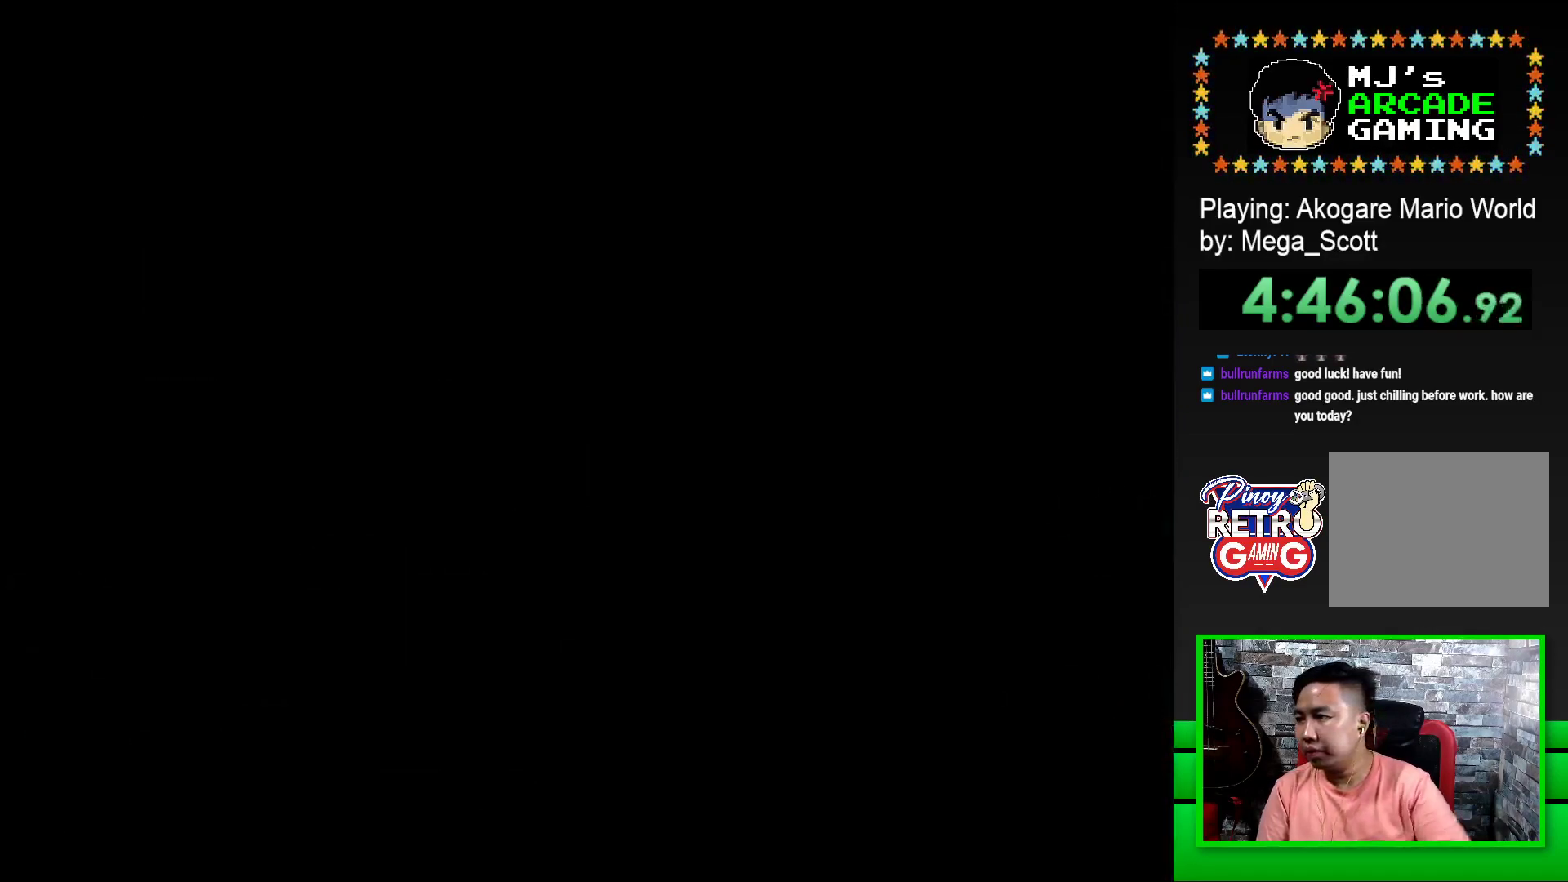
{"buttons": ["CROSS"], "events": [[33, "CROSS", "up"], [50, "CROSS", "down"], [217, "CROSS", "up"], [300, "CROSS", "down"], [383, "CROSS", "up"], [483, "CROSS", "down"]]}
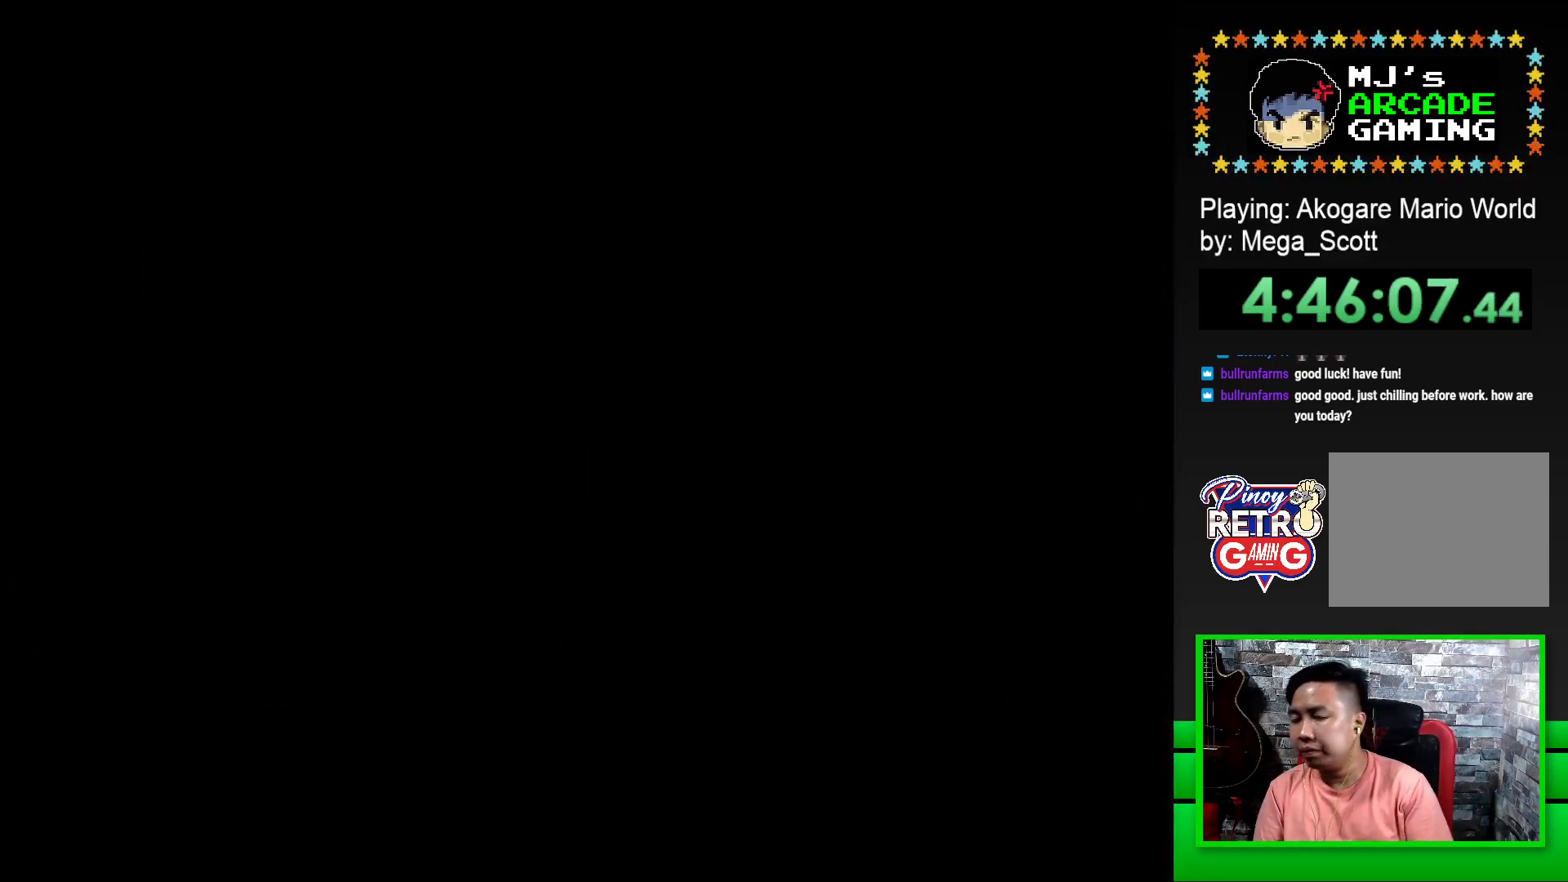
{"buttons": [], "events": [[67, "CROSS", "up"], [167, "CROSS", "down"], [233, "CROSS", "up"], [333, "CROSS", "down"], [417, "CROSS", "up"]]}
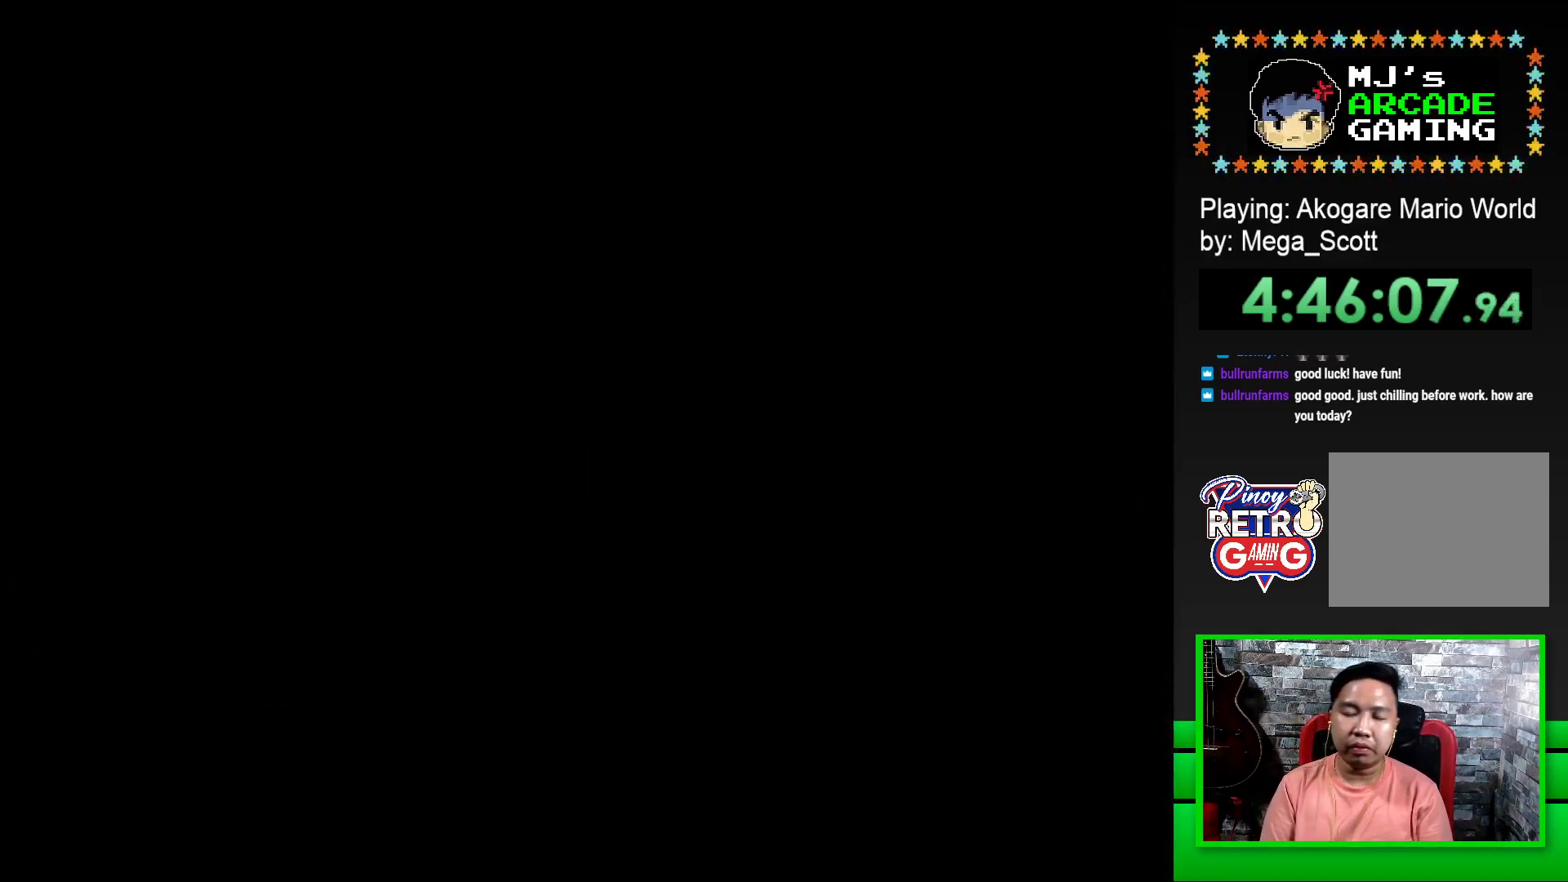
{"buttons": ["SQUARE", "DPAD_RIGHT"], "events": [[100, "SQUARE", "down"], [433, "DPAD_RIGHT", "down"]]}
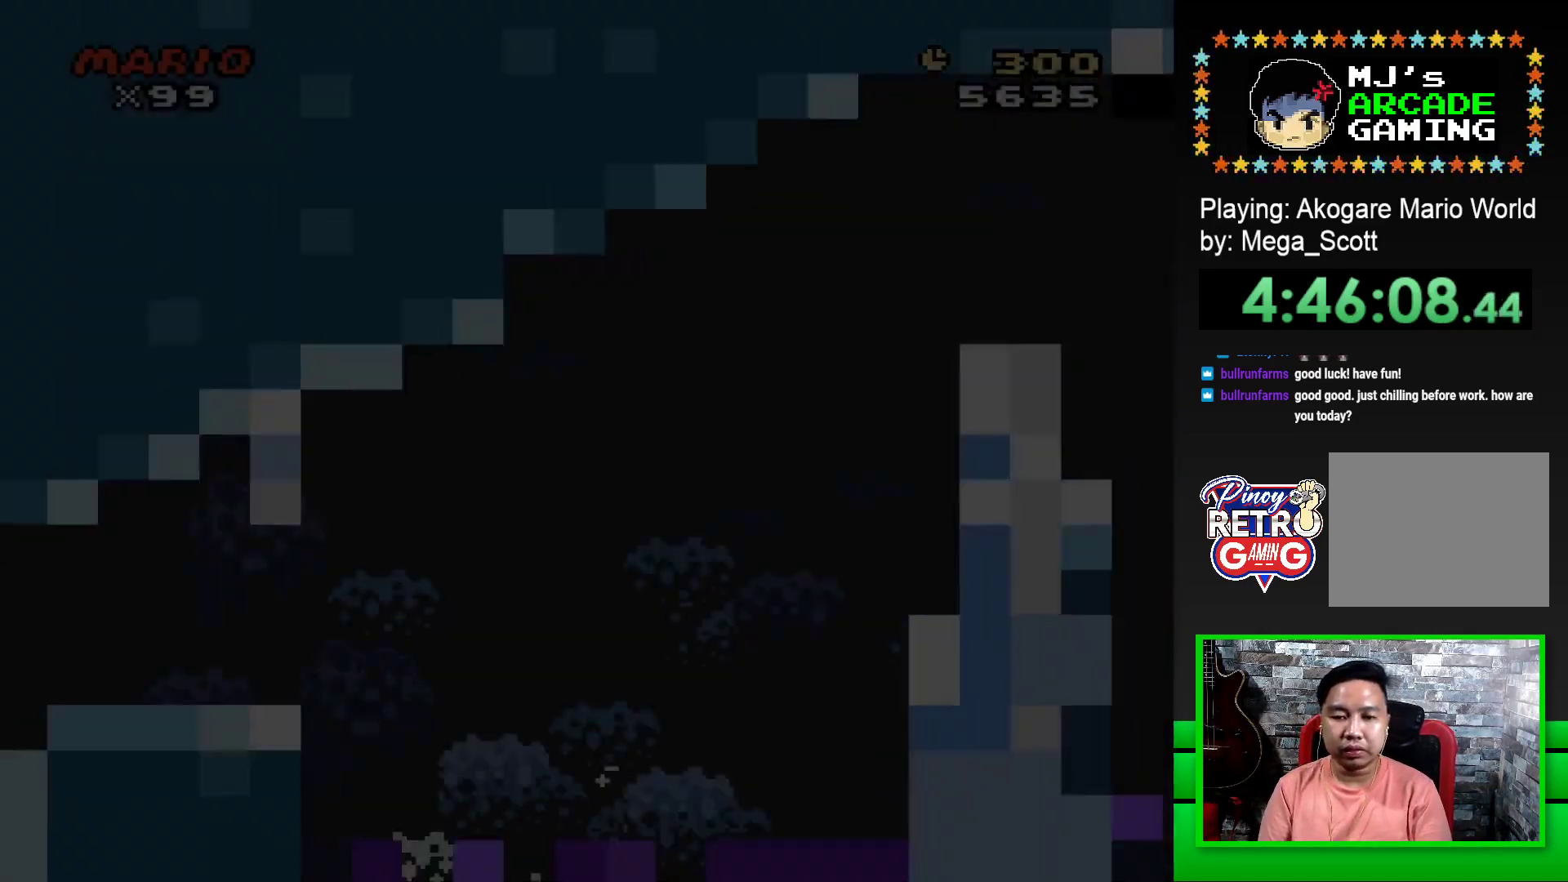
{"buttons": ["SQUARE", "DPAD_RIGHT"], "events": []}
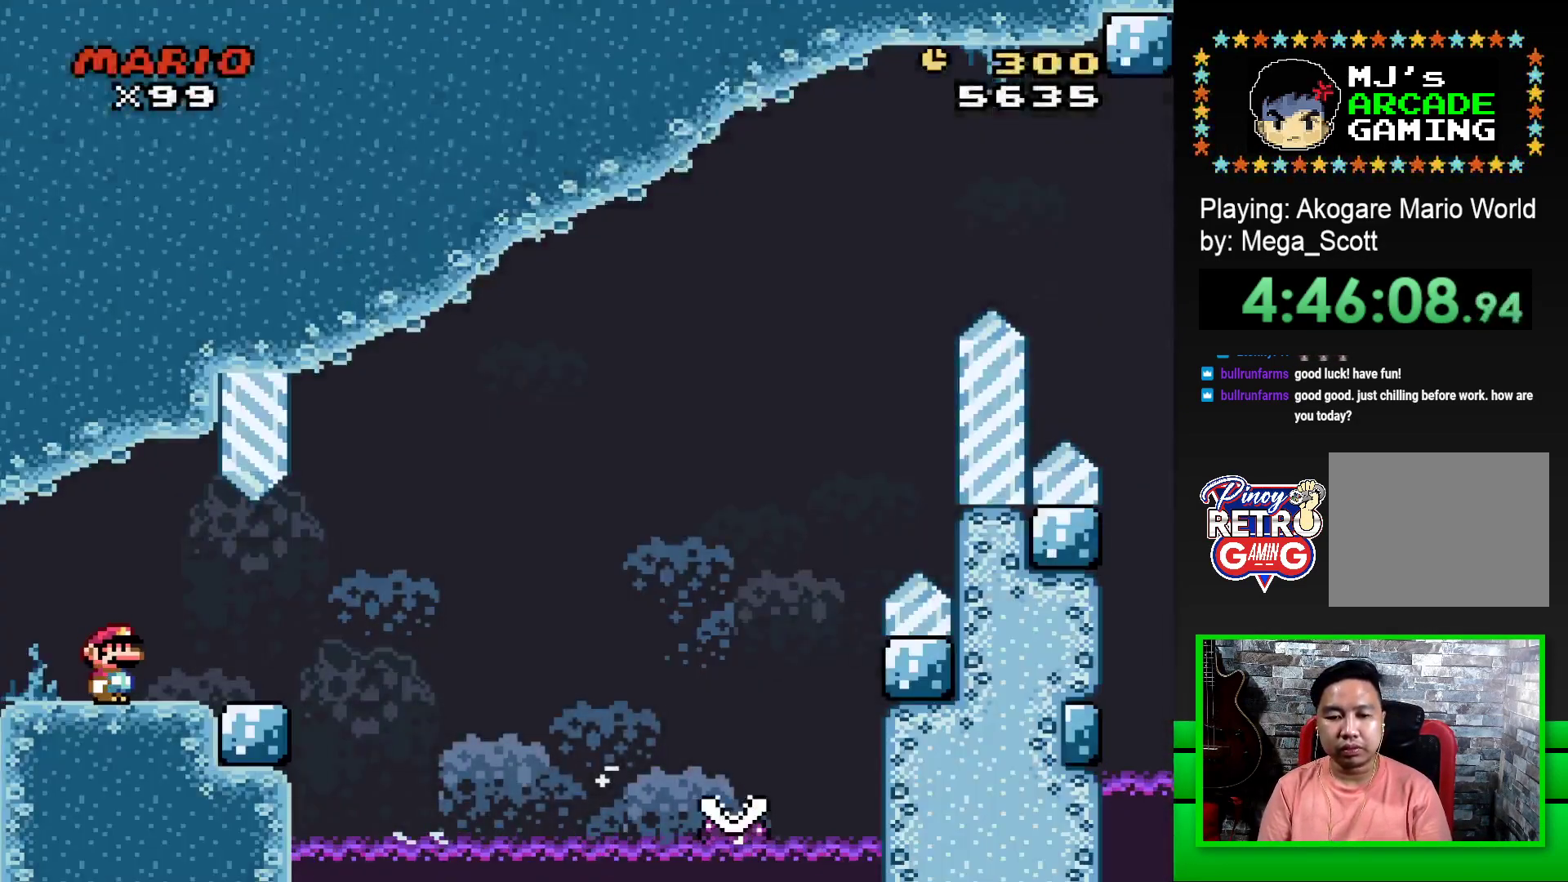
{"buttons": ["SQUARE", "R1", "DPAD_RIGHT"], "events": [[367, "R1", "down"]]}
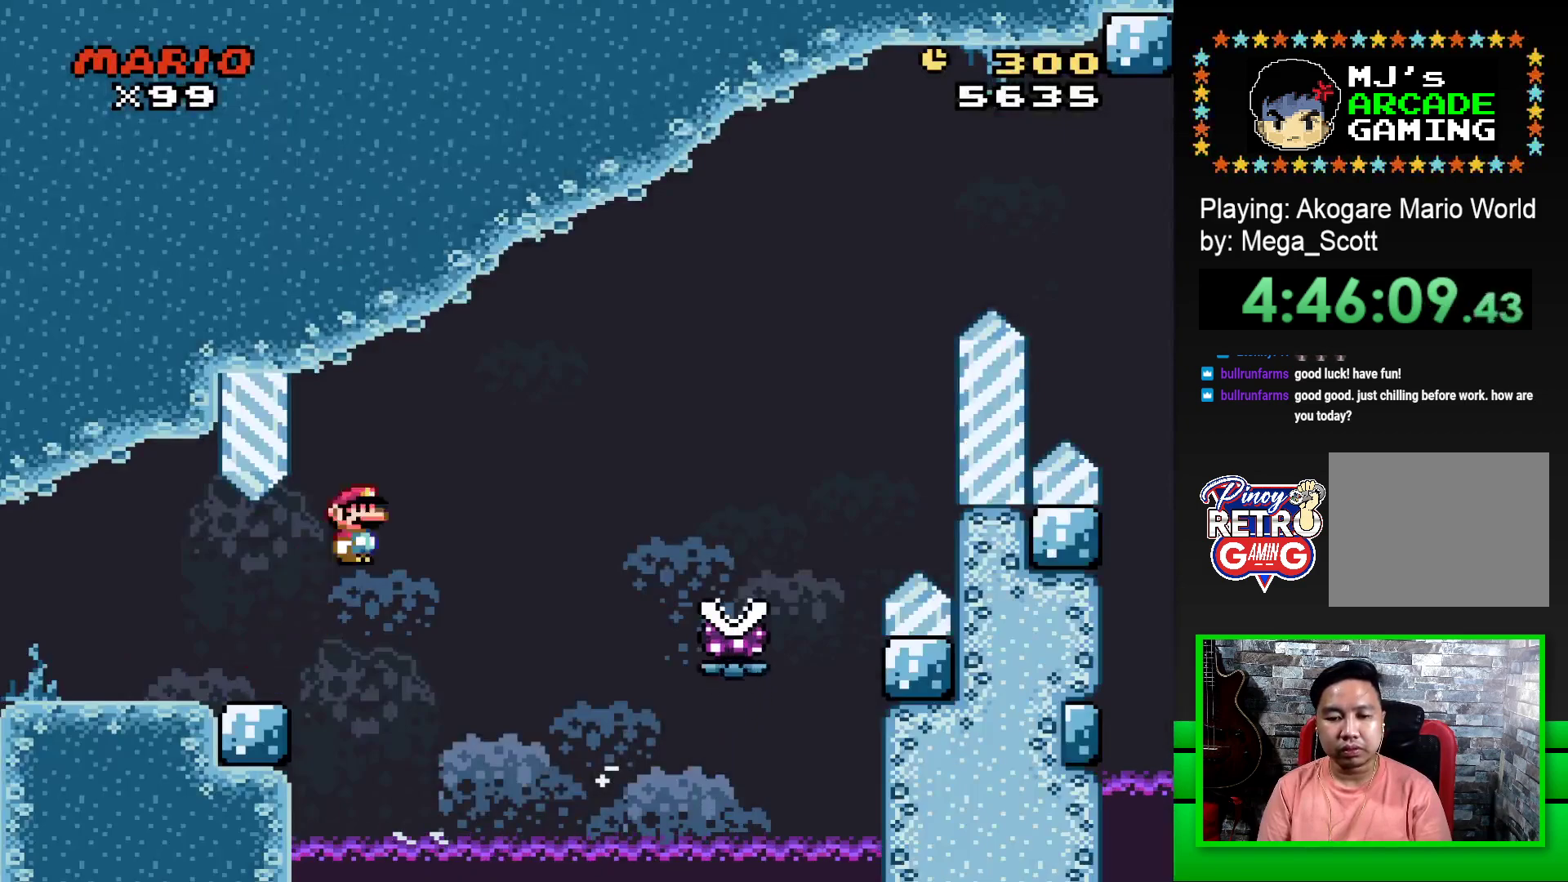
{"buttons": ["SQUARE", "R1", "DPAD_RIGHT"], "events": []}
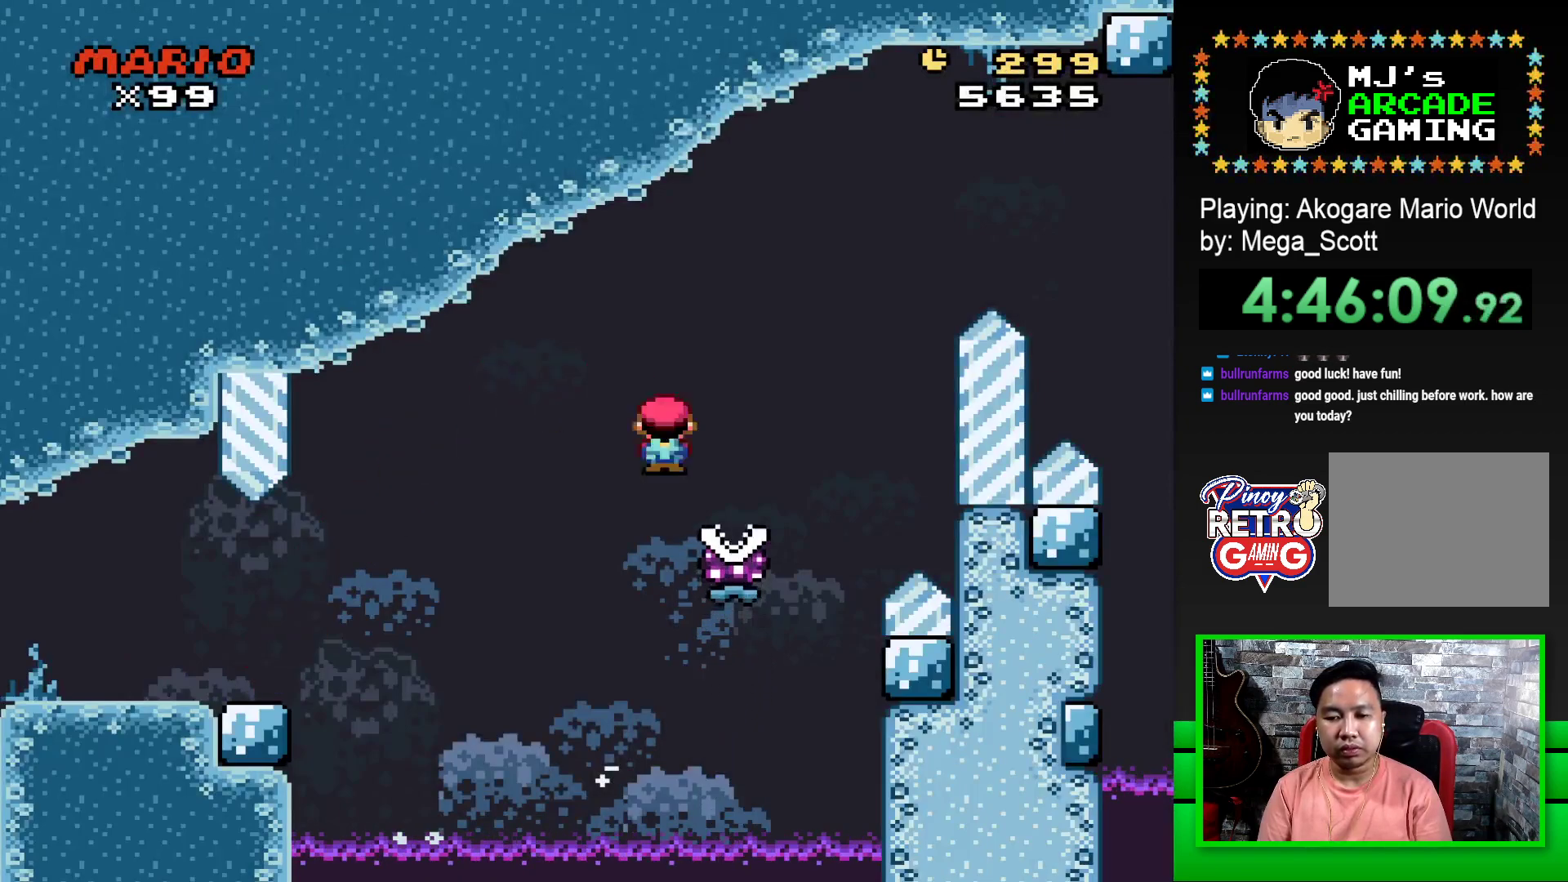
{"buttons": ["SQUARE", "R1", "DPAD_RIGHT"], "events": []}
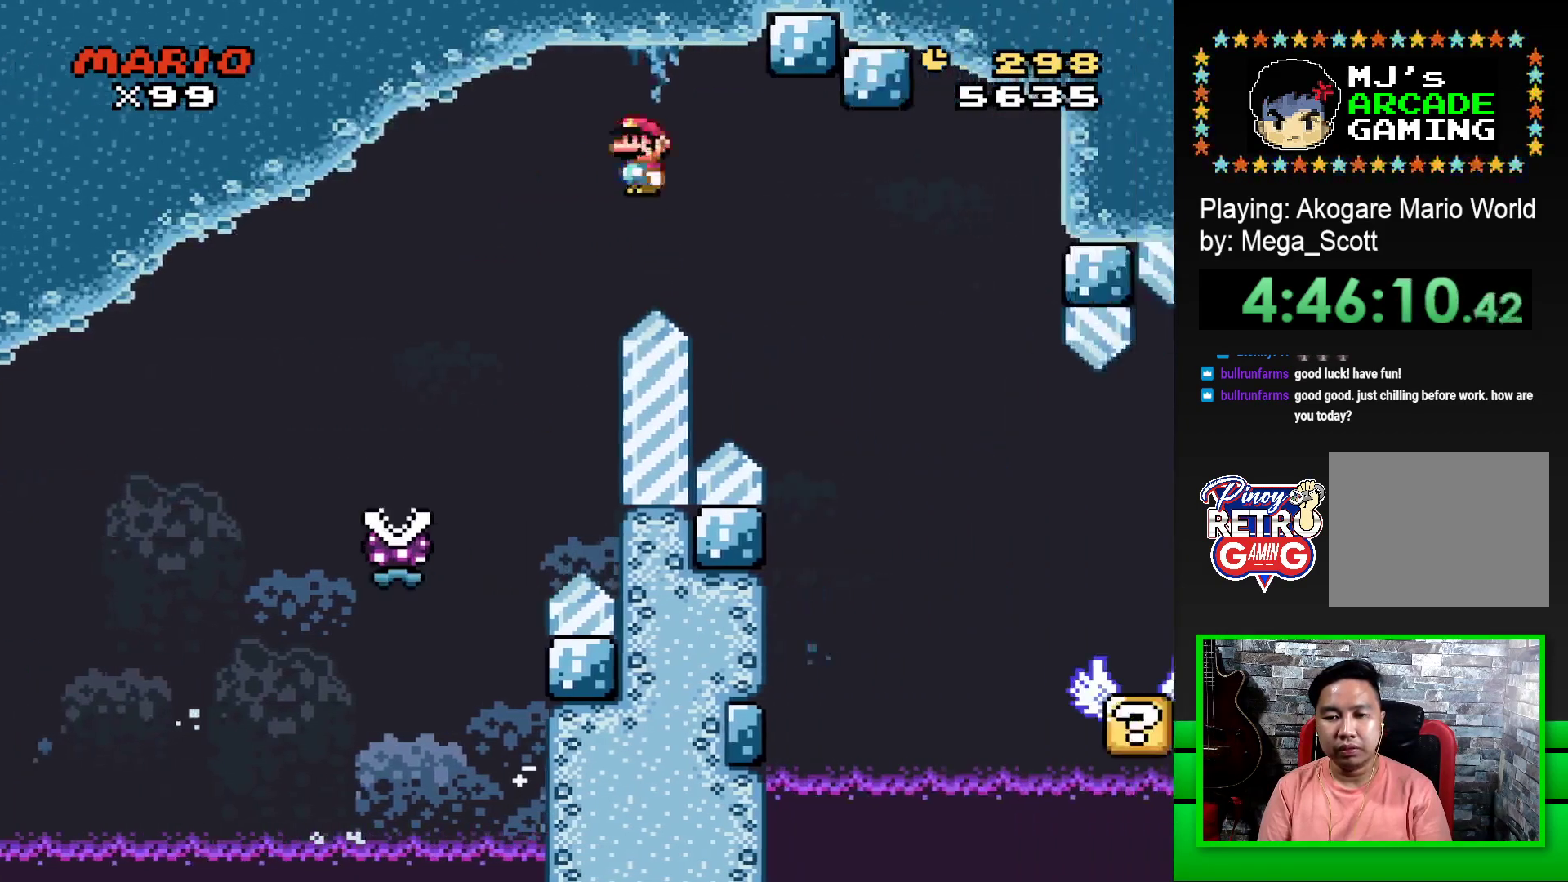
{"buttons": ["SQUARE", "R1"], "events": [[417, "DPAD_RIGHT", "up"]]}
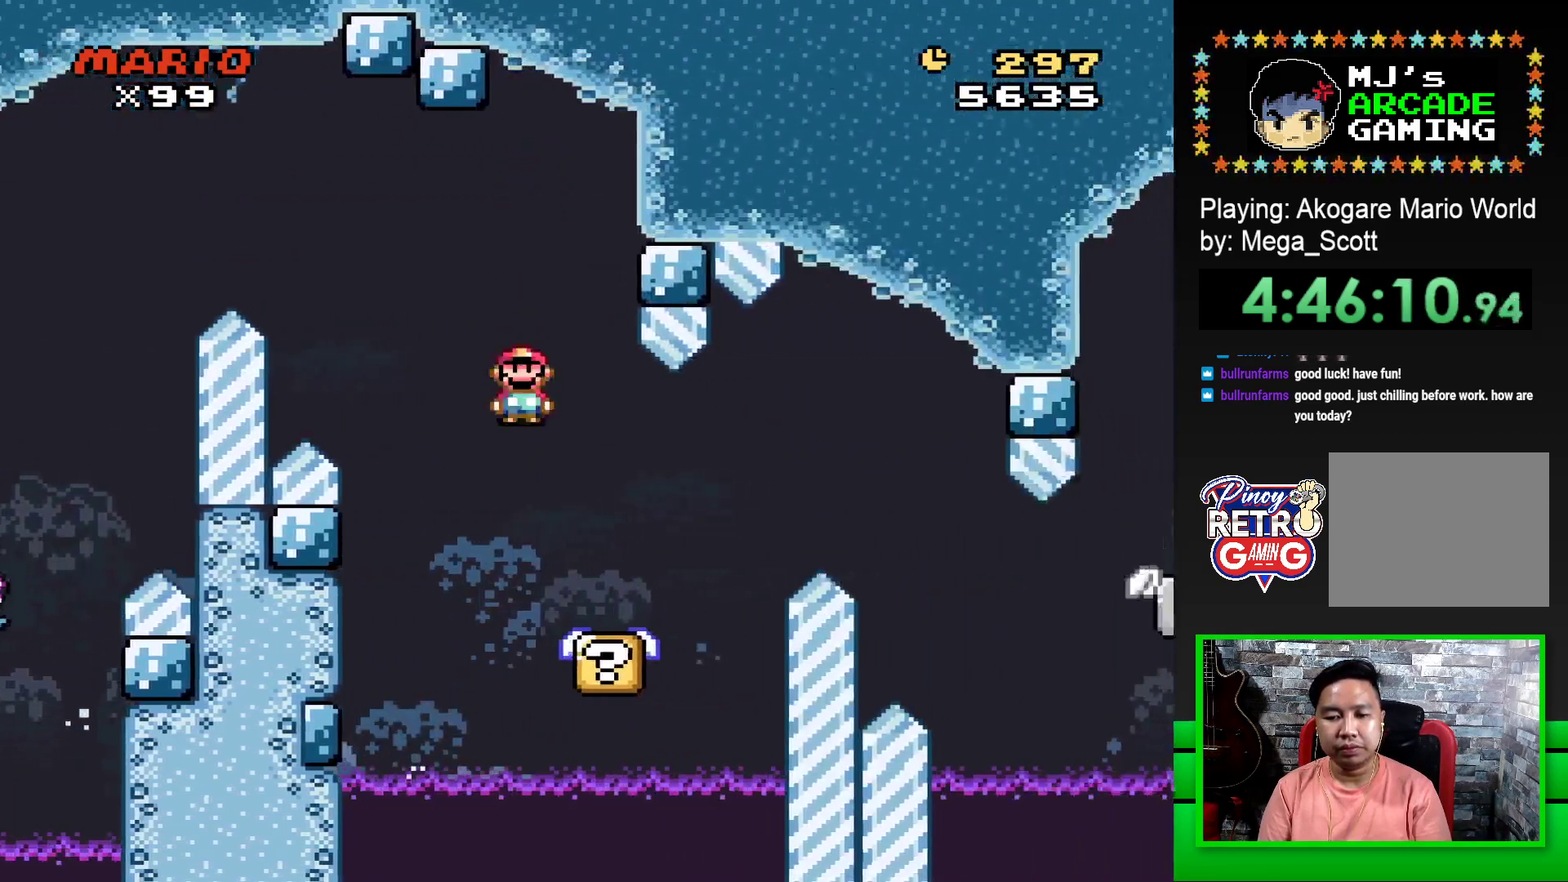
{"buttons": ["SQUARE", "DPAD_LEFT"], "events": [[50, "R1", "up"], [67, "DPAD_LEFT", "down"], [167, "DPAD_LEFT", "up"], [417, "DPAD_LEFT", "down"]]}
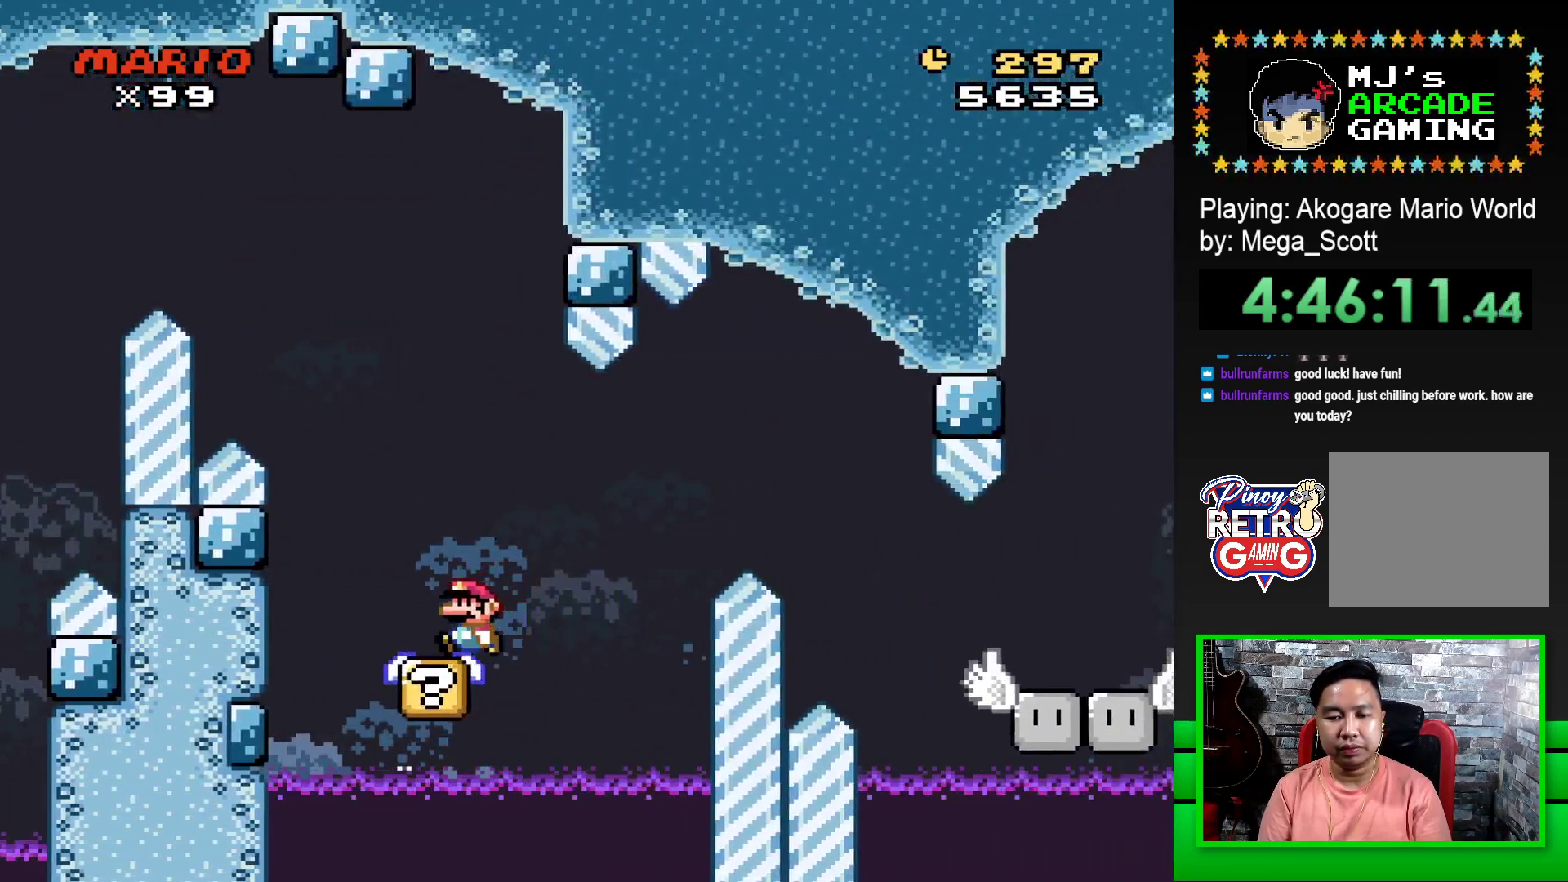
{"buttons": ["CROSS", "SQUARE", "DPAD_RIGHT"], "events": [[33, "DPAD_LEFT", "up"], [383, "DPAD_RIGHT", "down"], [433, "CROSS", "down"]]}
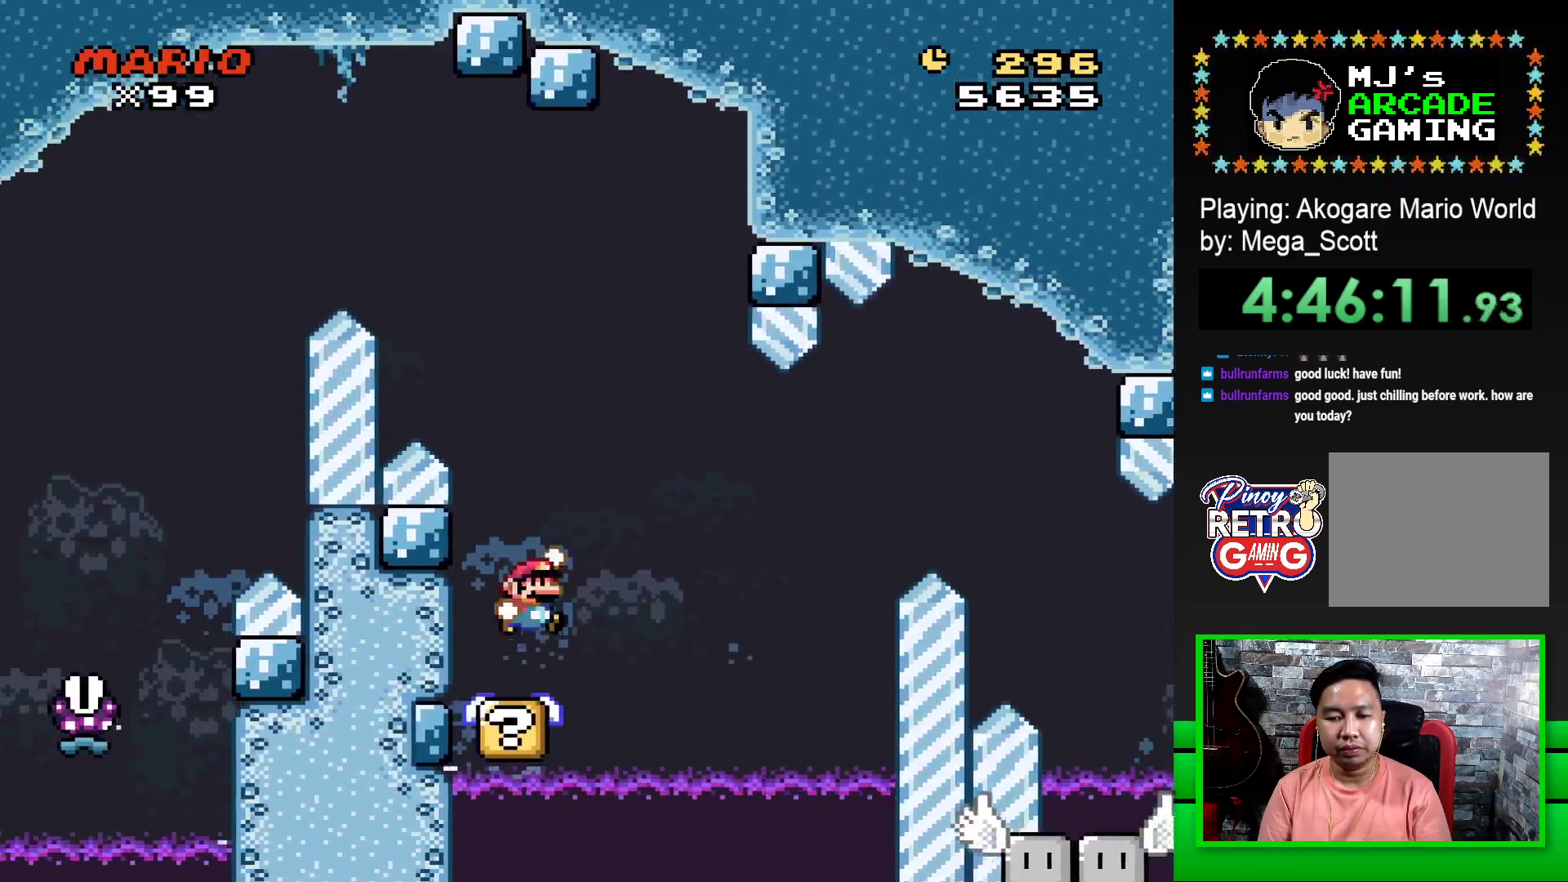
{"buttons": ["SQUARE", "DPAD_LEFT"], "events": [[117, "CROSS", "up"], [433, "DPAD_RIGHT", "up"], [483, "DPAD_LEFT", "down"]]}
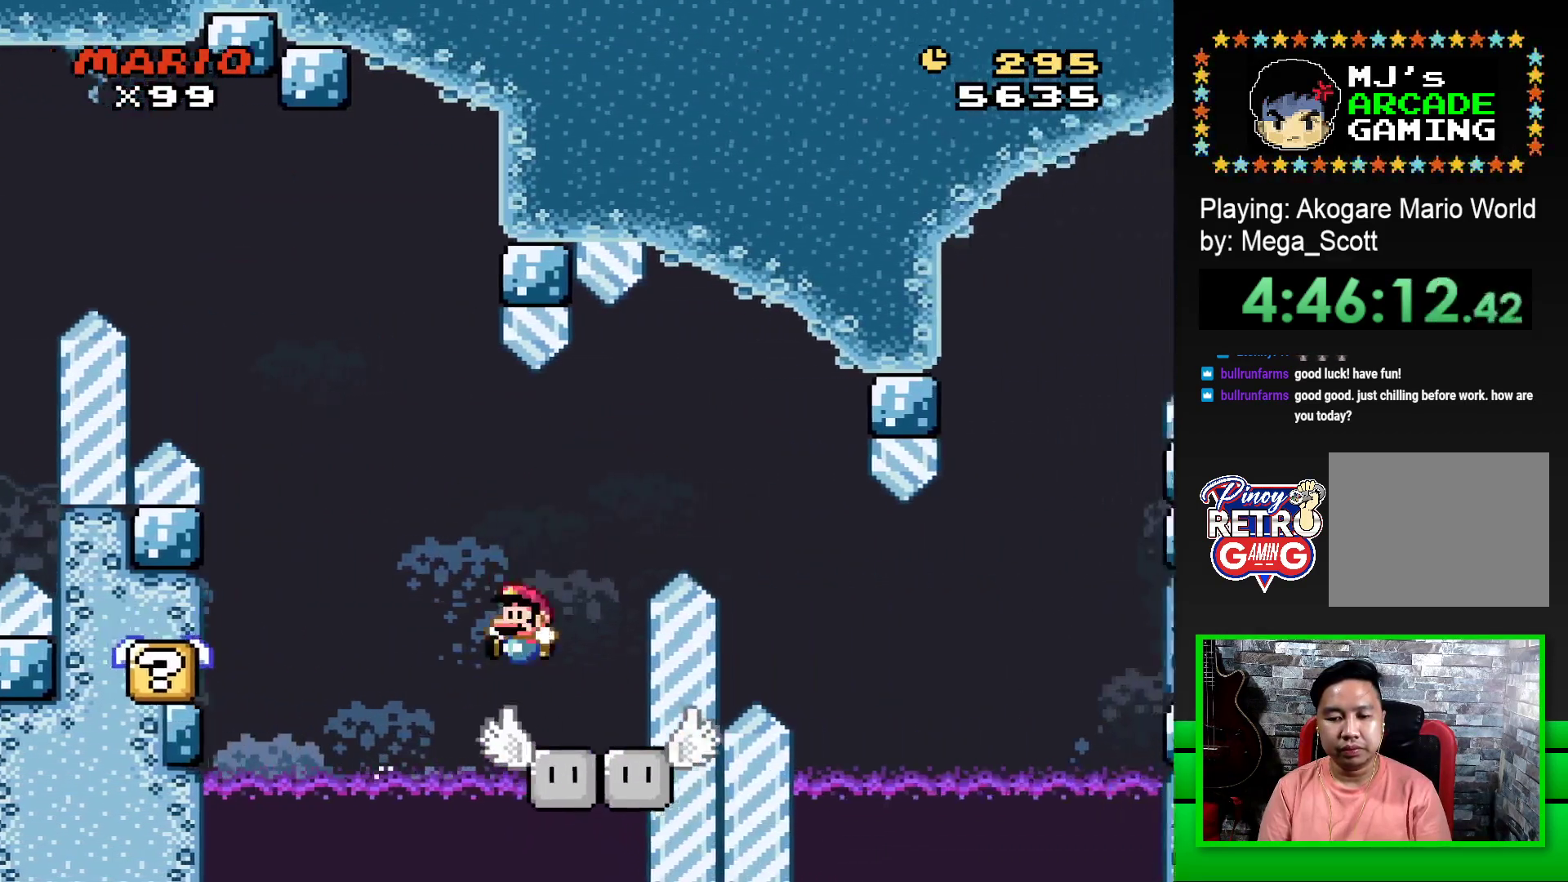
{"buttons": ["SQUARE", "DPAD_LEFT"], "events": [[83, "DPAD_LEFT", "up"], [83, "DPAD_UP", "down"], [100, "DPAD_UP", "up"], [133, "DPAD_RIGHT", "down"], [183, "DPAD_UP", "down"], [200, "DPAD_RIGHT", "up"], [217, "DPAD_LEFT", "down"], [233, "DPAD_UP", "up"], [300, "DPAD_LEFT", "up"], [300, "DPAD_UP", "down"], [317, "DPAD_RIGHT", "down"], [333, "DPAD_UP", "up"], [367, "DPAD_UP", "down"], [383, "DPAD_RIGHT", "up"], [400, "DPAD_LEFT", "down"], [417, "DPAD_UP", "up"]]}
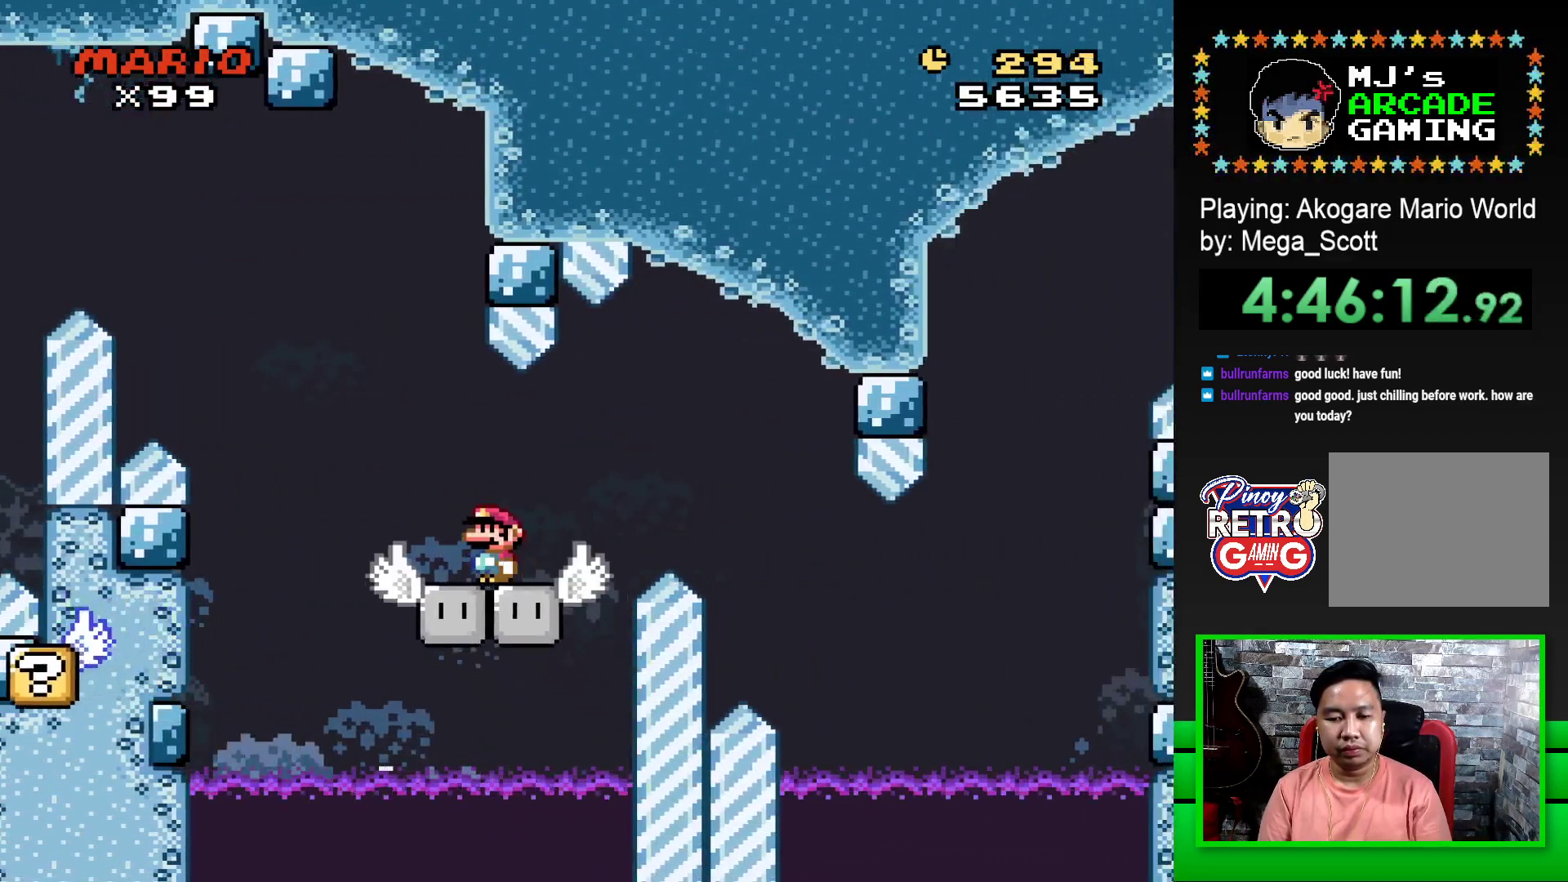
{"buttons": ["SQUARE"], "events": [[17, "DPAD_LEFT", "up"], [233, "DPAD_RIGHT", "down"], [300, "DPAD_RIGHT", "up"]]}
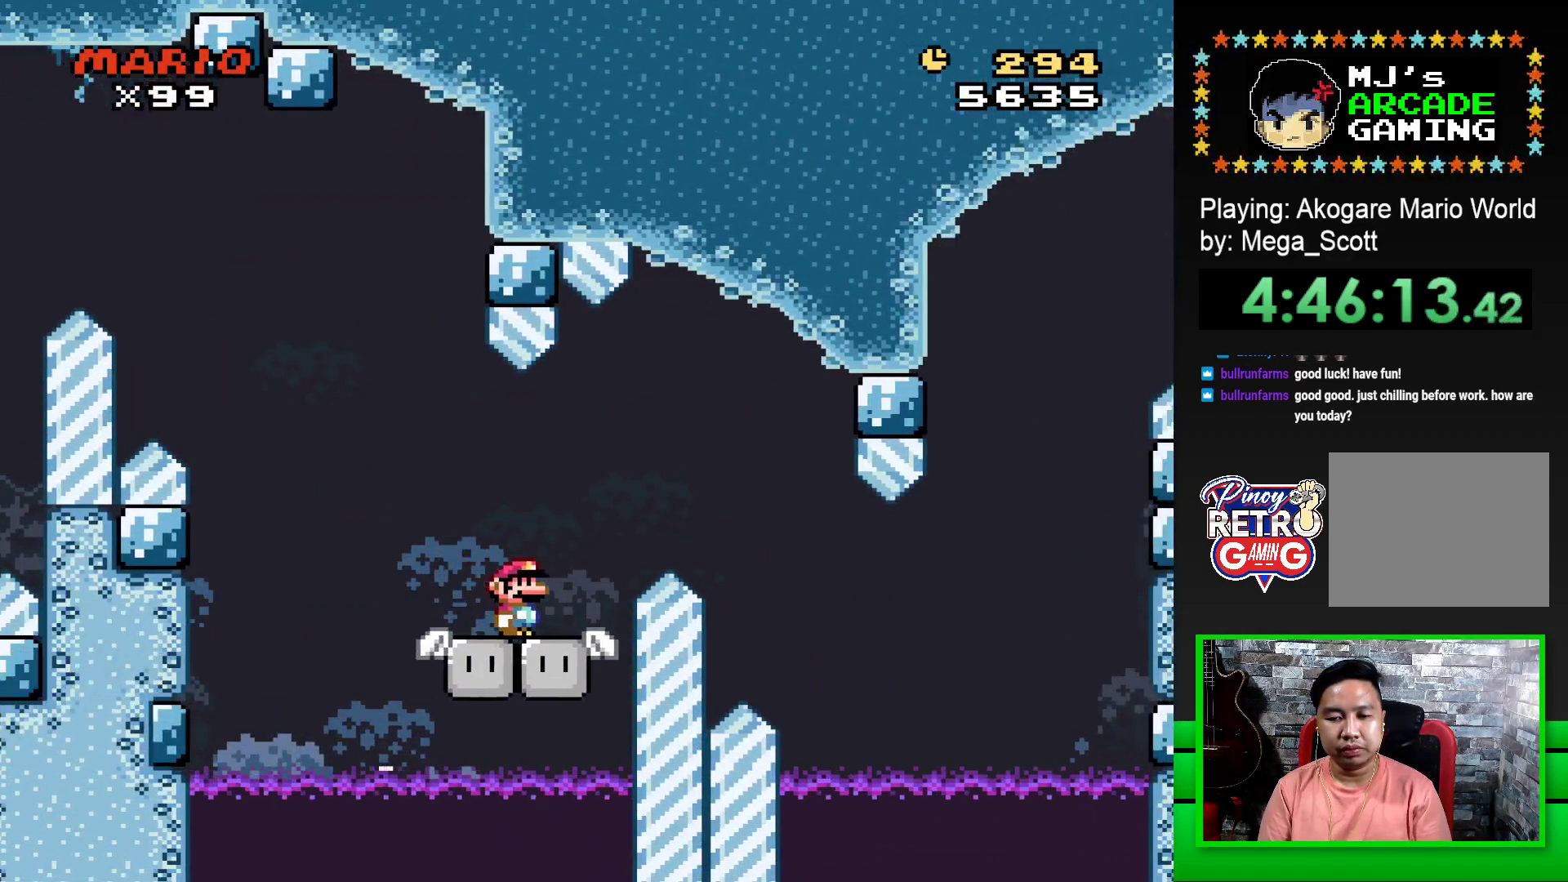
{"buttons": ["SQUARE", "DPAD_RIGHT"], "events": [[117, "CROSS", "down"], [133, "DPAD_RIGHT", "down"], [467, "CROSS", "up"]]}
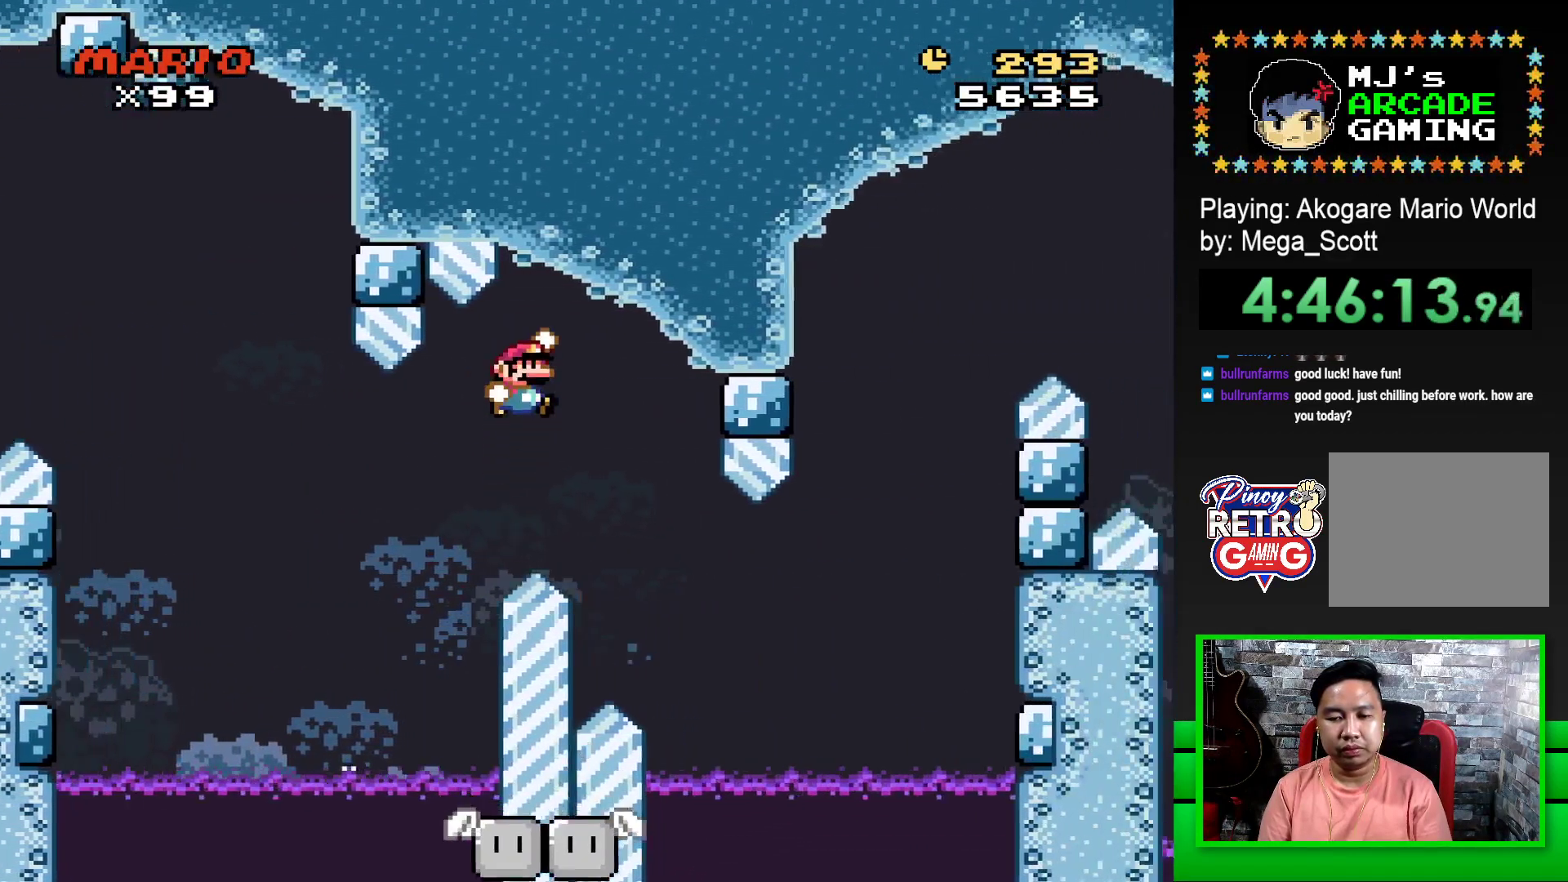
{"buttons": ["SQUARE", "DPAD_LEFT"], "events": [[400, "DPAD_RIGHT", "up"], [450, "DPAD_LEFT", "down"]]}
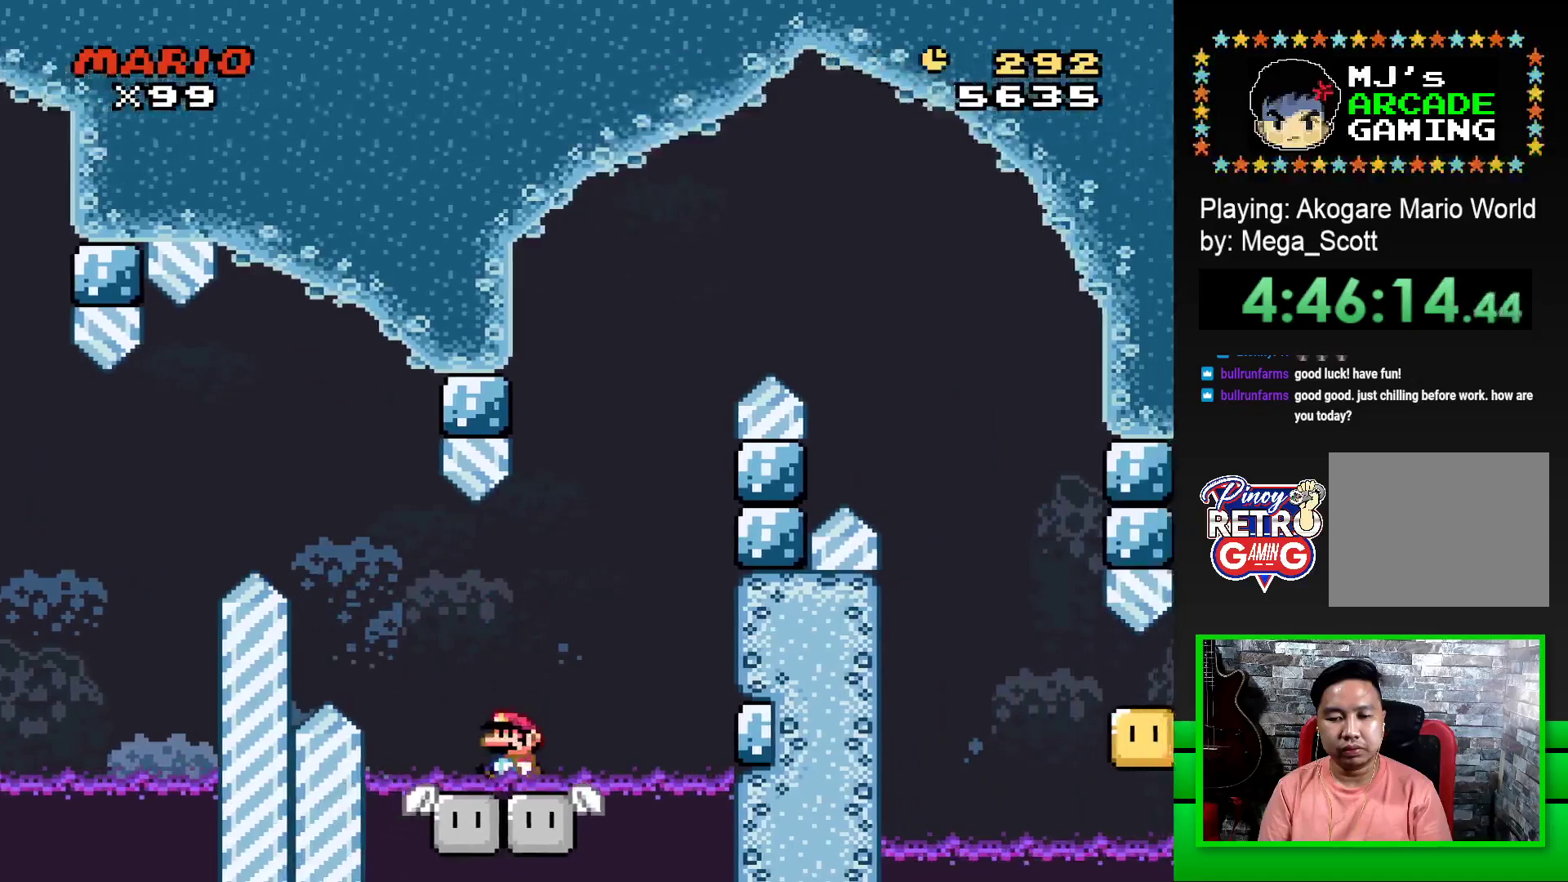
{"buttons": ["SQUARE", "DPAD_UP"], "events": [[17, "DPAD_UP", "down"], [33, "DPAD_LEFT", "up"], [67, "DPAD_RIGHT", "down"], [67, "DPAD_UP", "up"], [133, "DPAD_RIGHT", "up"], [150, "DPAD_UP", "down"], [167, "DPAD_LEFT", "down"], [167, "DPAD_UP", "up"], [250, "DPAD_LEFT", "up"], [250, "DPAD_UP", "down"], [283, "DPAD_LEFT", "down"], [283, "DPAD_UP", "up"], [500, "DPAD_LEFT", "up"], [500, "DPAD_UP", "down"]]}
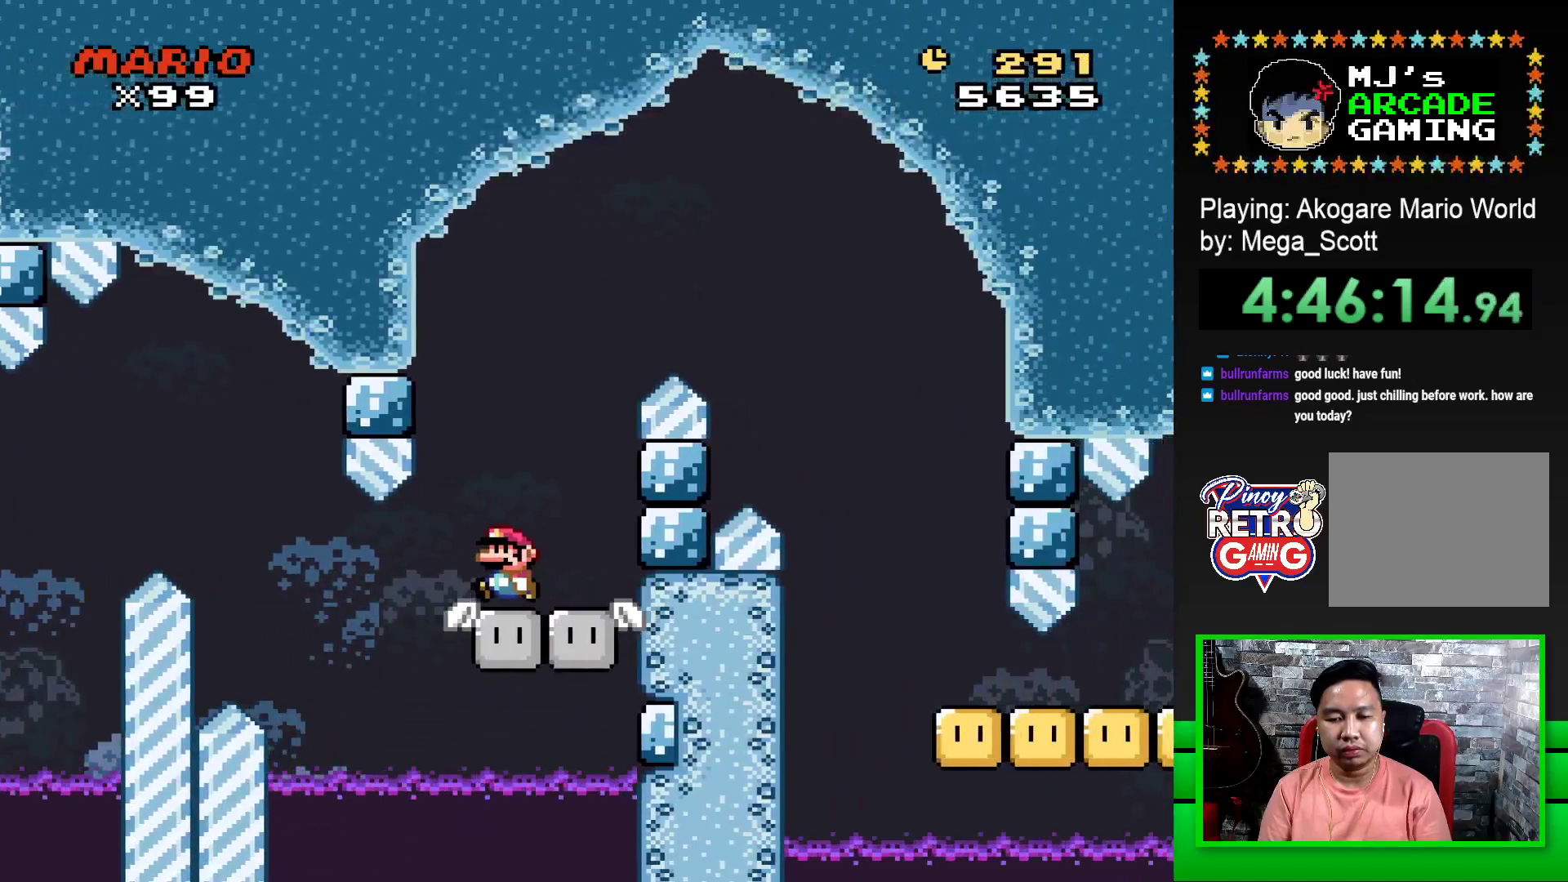
{"buttons": ["CROSS", "SQUARE", "DPAD_RIGHT"], "events": [[33, "CROSS", "down"], [33, "DPAD_RIGHT", "down"], [33, "DPAD_UP", "up"]]}
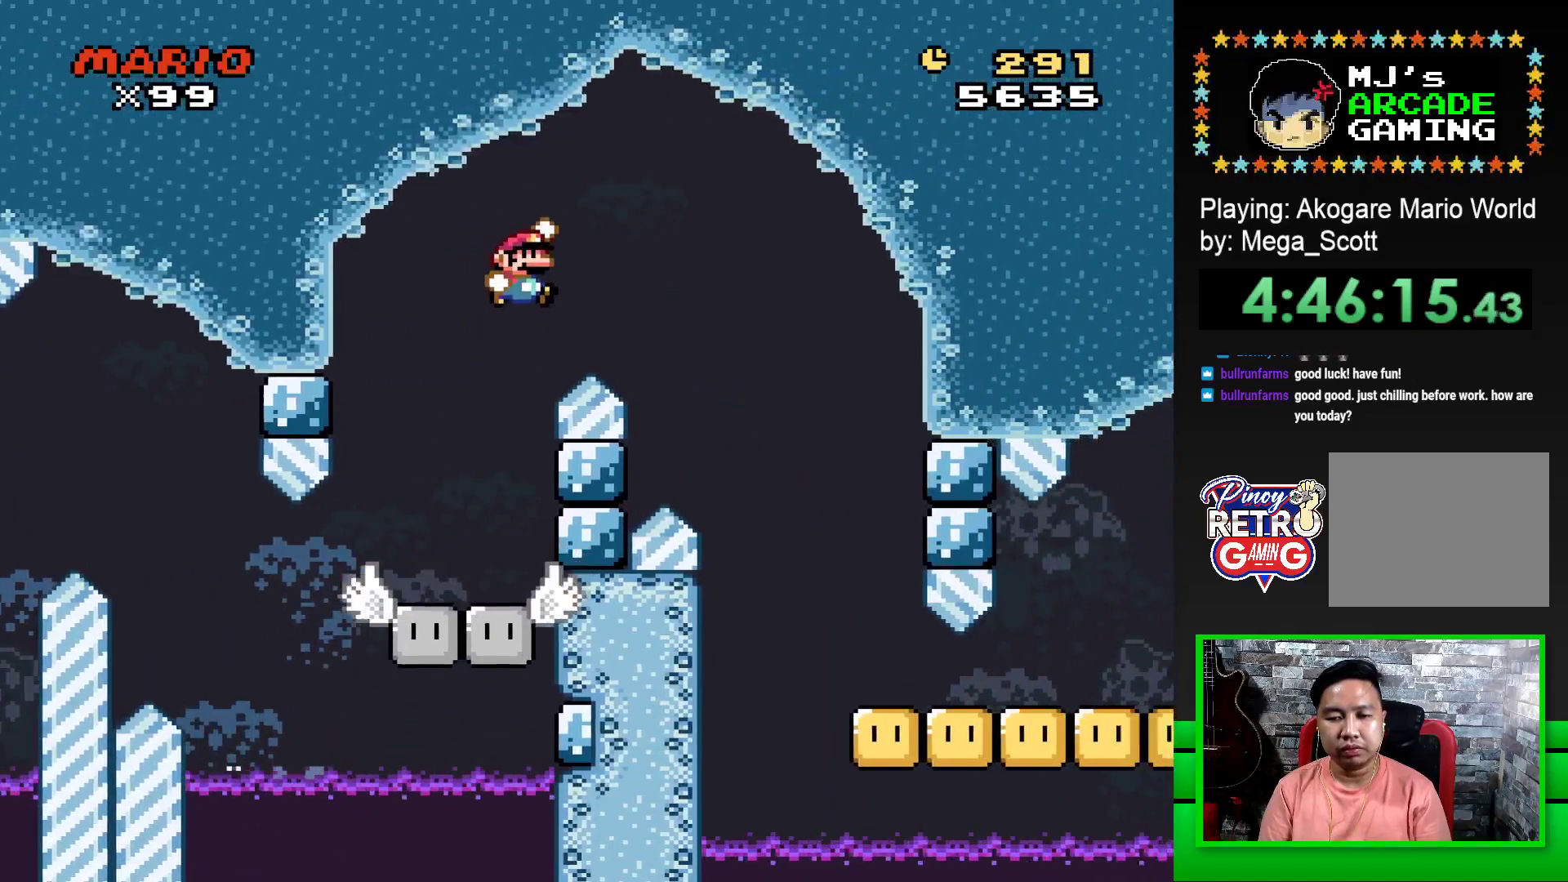
{"buttons": ["SQUARE", "DPAD_RIGHT"], "events": [[367, "CROSS", "up"]]}
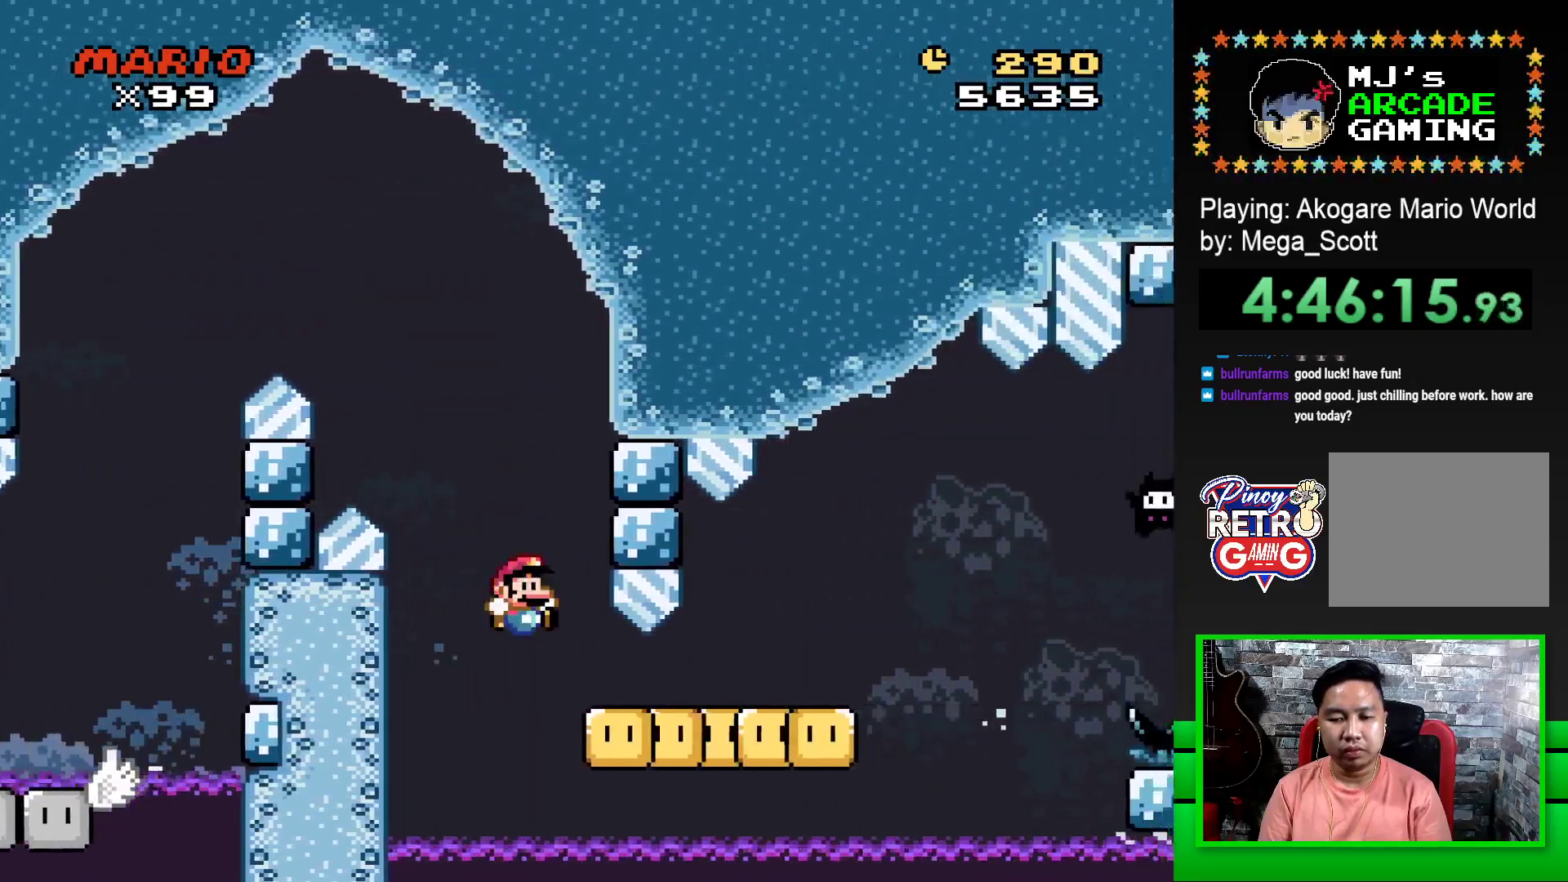
{"buttons": ["SQUARE", "DPAD_RIGHT"], "events": [[283, "CROSS", "down"], [400, "CROSS", "up"]]}
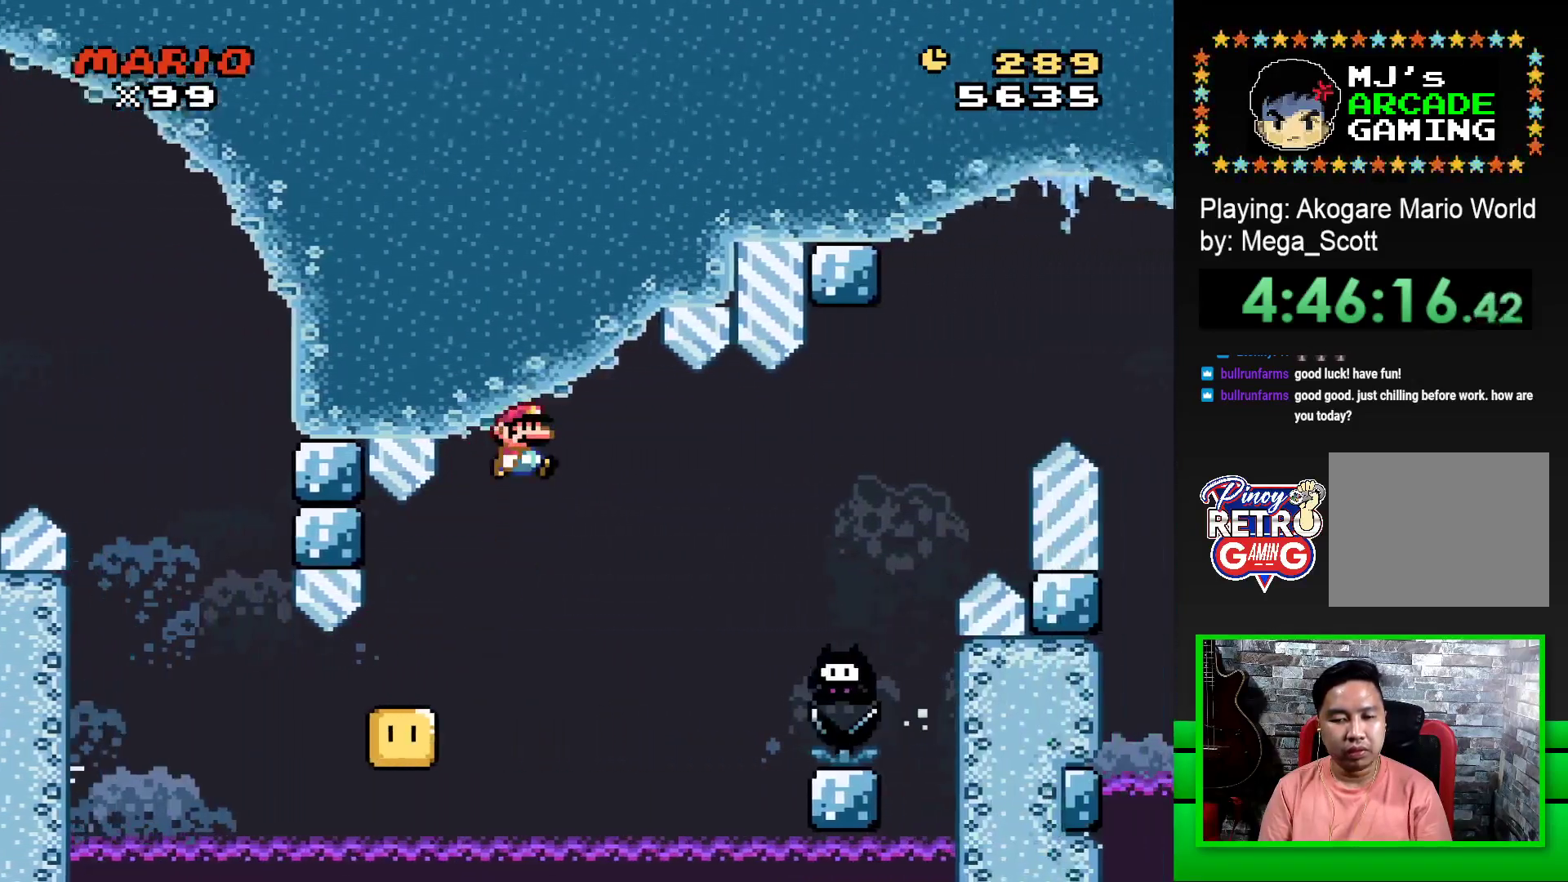
{"buttons": ["CROSS", "SQUARE", "DPAD_RIGHT"], "events": [[67, "CROSS", "down"]]}
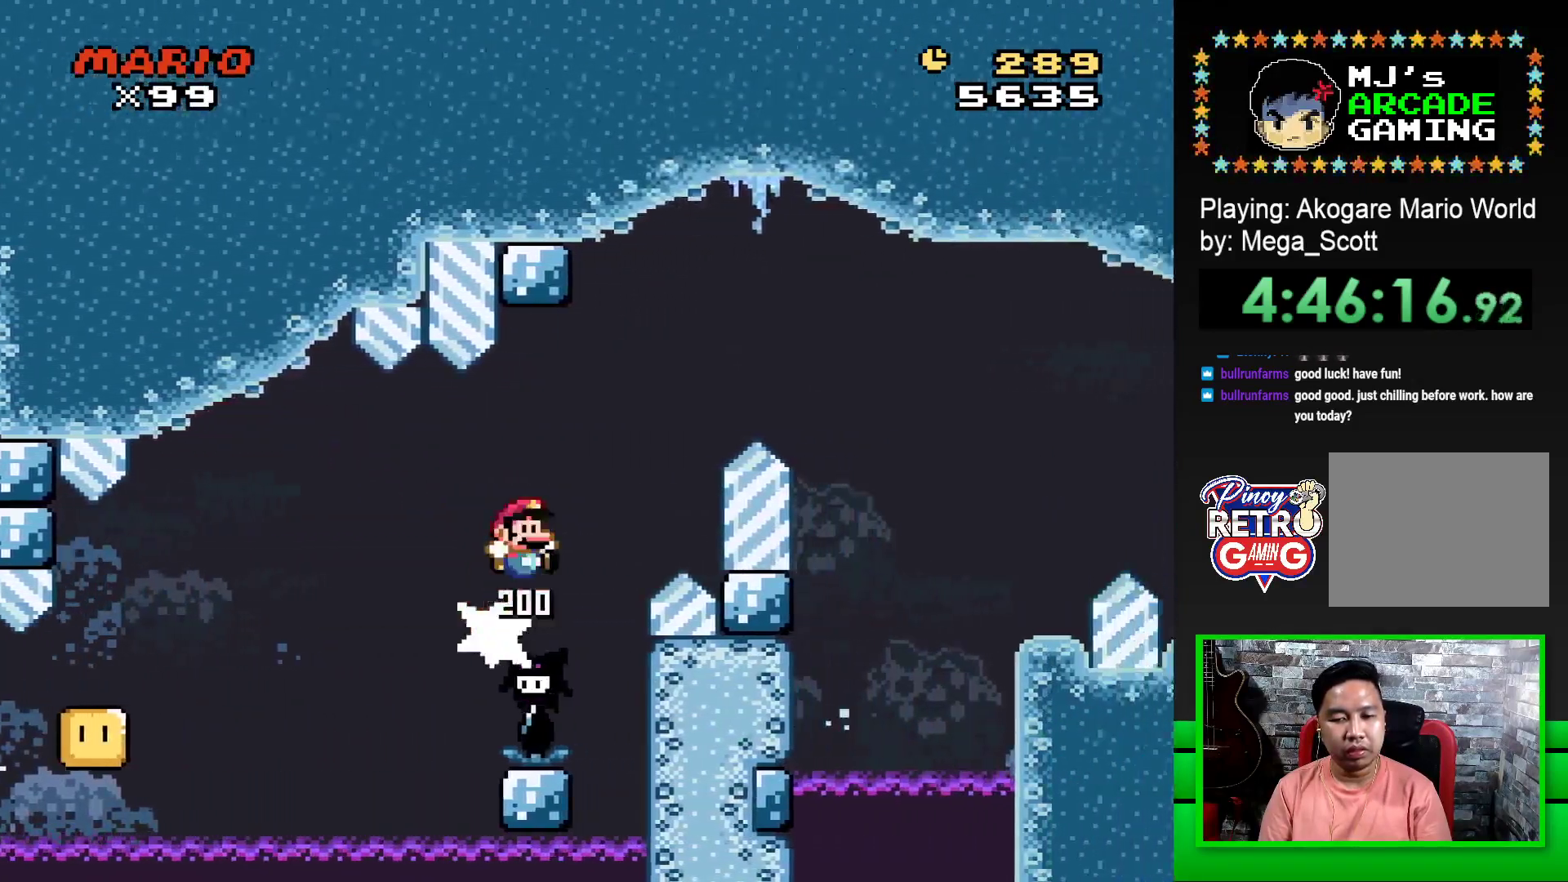
{"buttons": ["CROSS", "SQUARE", "DPAD_RIGHT"], "events": []}
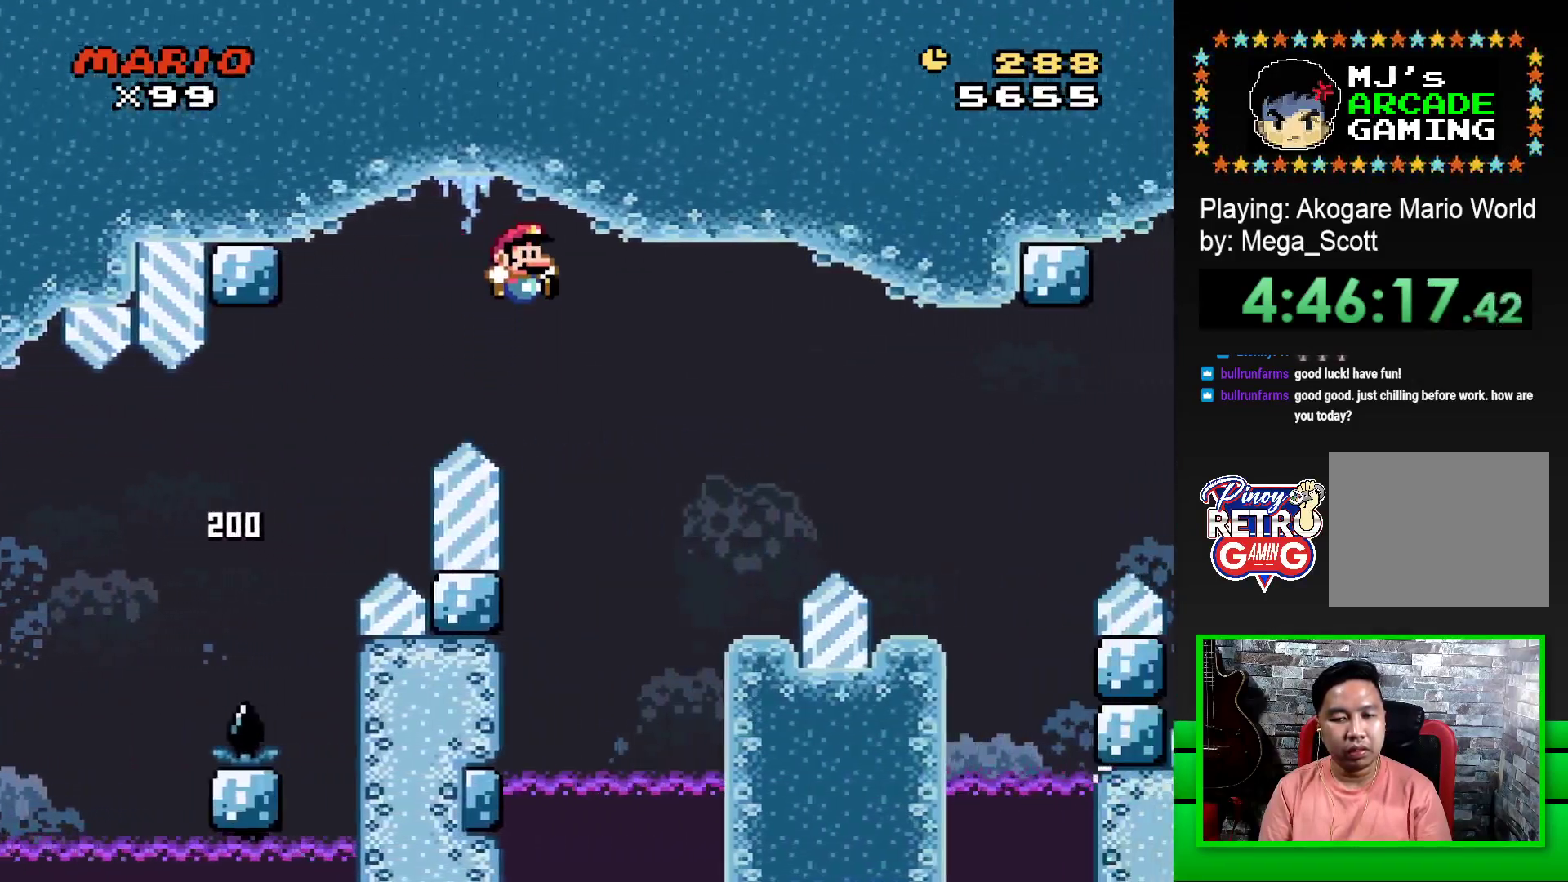
{"buttons": ["CROSS", "SQUARE", "DPAD_RIGHT"], "events": [[83, "CROSS", "up"], [233, "DPAD_RIGHT", "up"], [300, "DPAD_LEFT", "down"], [433, "DPAD_LEFT", "up"], [433, "DPAD_UP", "down"], [467, "DPAD_UP", "up"], [500, "CROSS", "down"], [500, "DPAD_RIGHT", "down"]]}
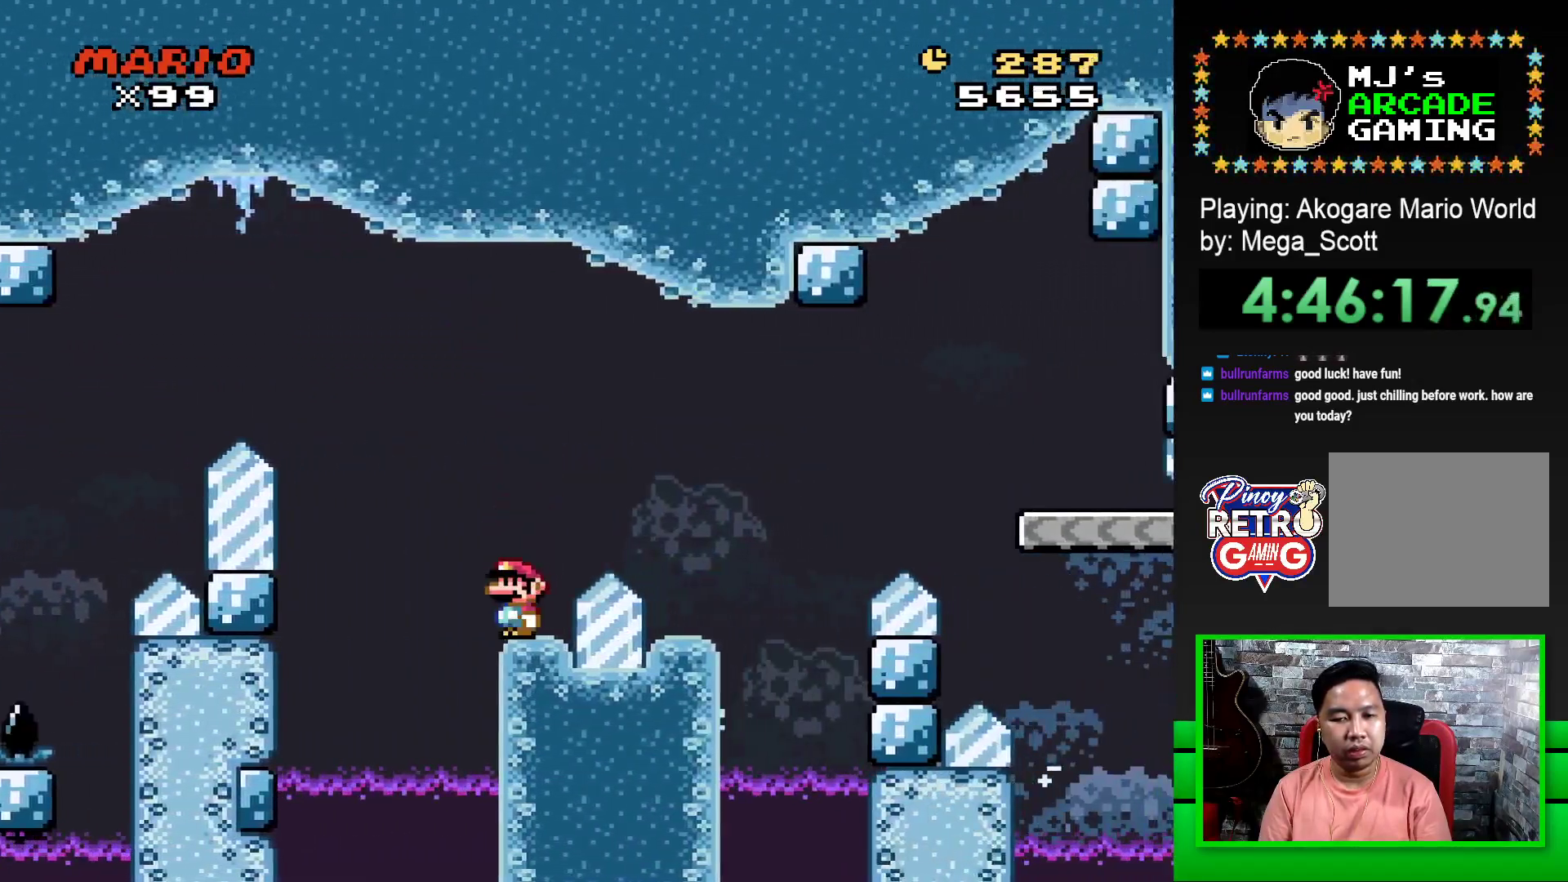
{"buttons": ["SQUARE", "DPAD_LEFT"], "events": [[233, "CROSS", "up"], [417, "DPAD_RIGHT", "up"], [467, "DPAD_LEFT", "down"]]}
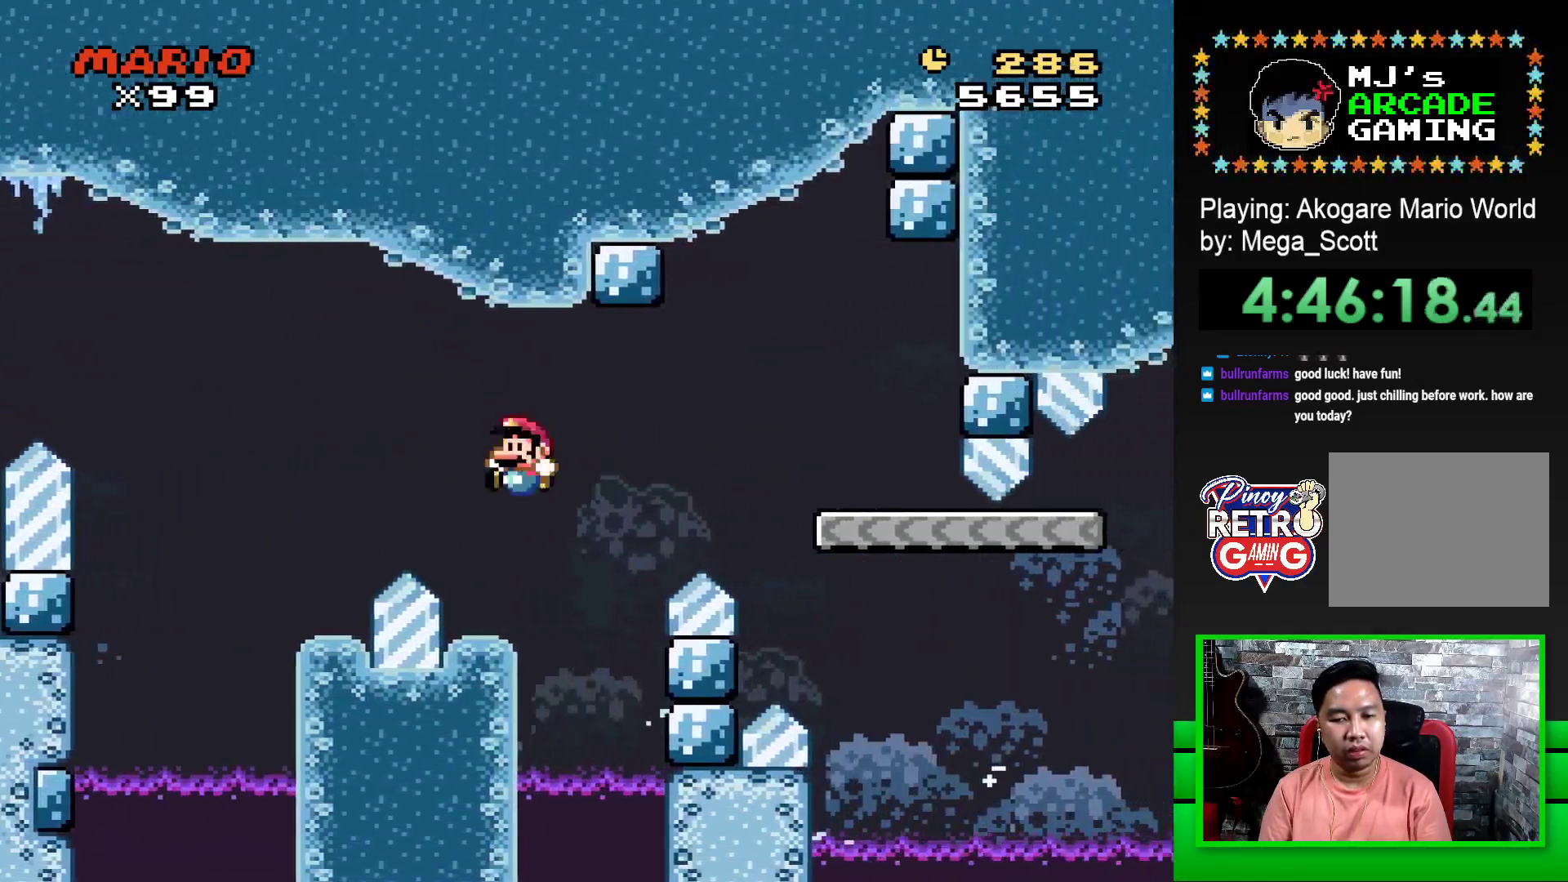
{"buttons": ["CROSS", "SQUARE", "DPAD_RIGHT"], "events": [[117, "DPAD_LEFT", "up"], [233, "DPAD_RIGHT", "down"], [383, "CROSS", "down"]]}
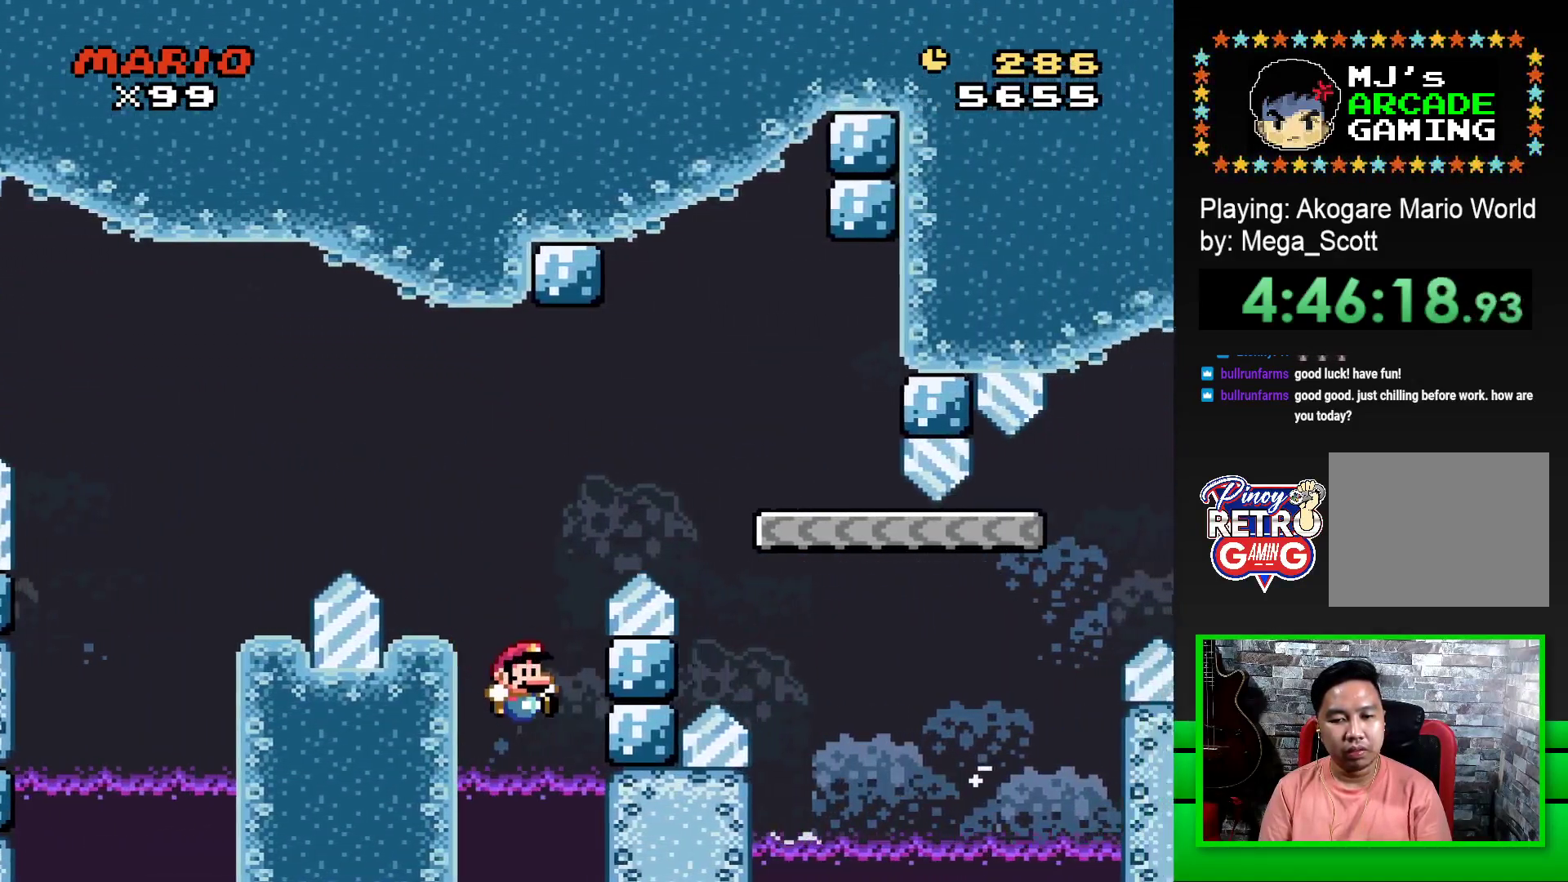
{"buttons": ["CROSS"], "events": [[250, "CROSS", "up"], [300, "DPAD_RIGHT", "up"], [317, "SQUARE", "up"], [467, "CROSS", "down"]]}
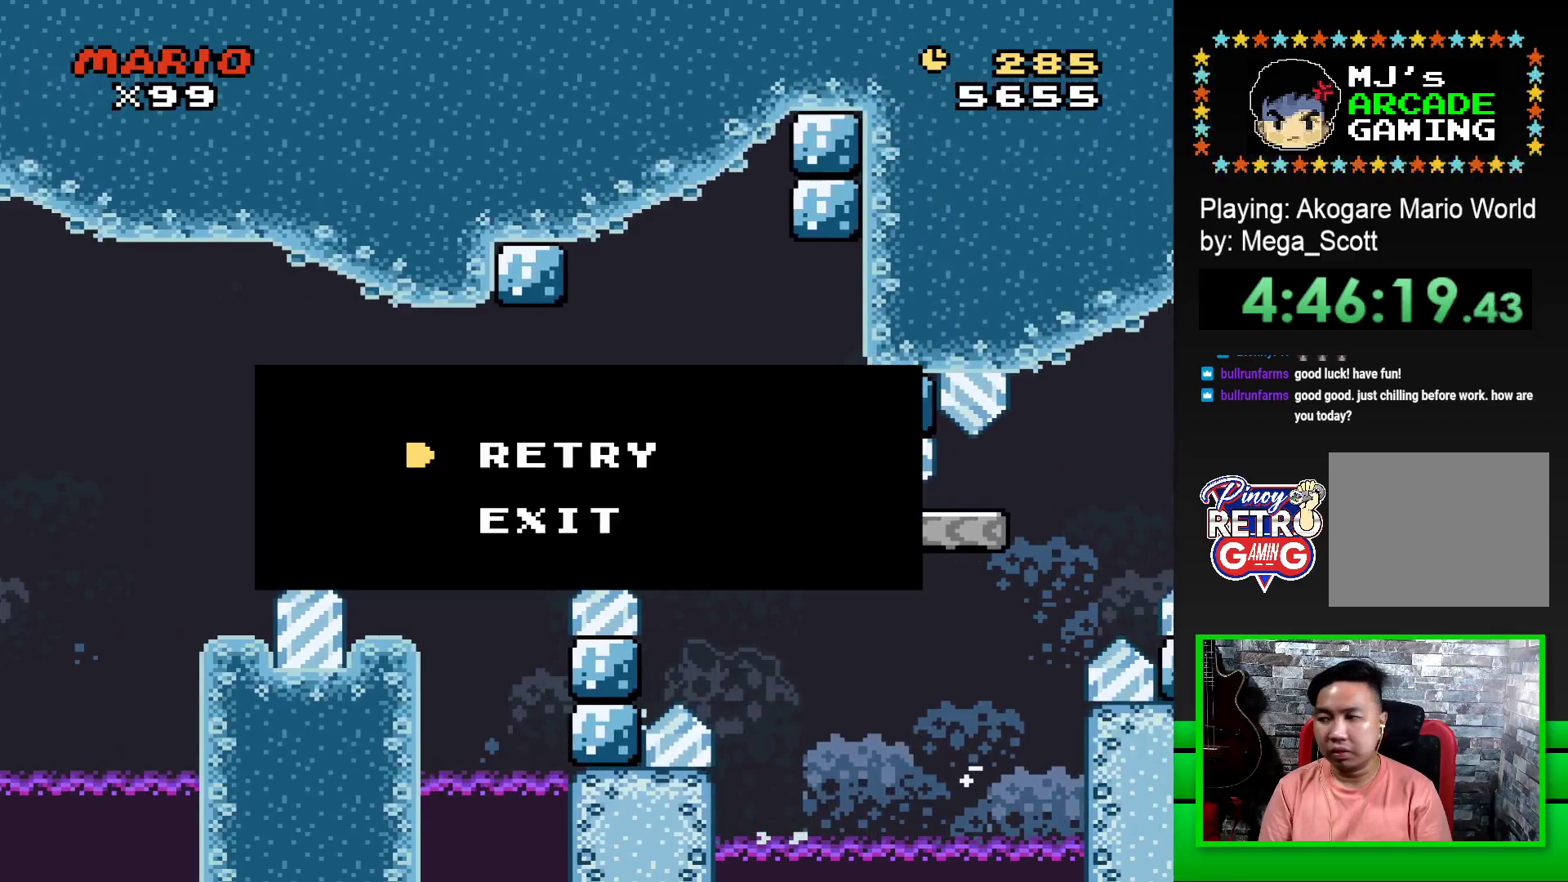
{"buttons": [], "events": [[33, "CROSS", "up"], [117, "CROSS", "down"], [117, "DPAD_LEFT", "down"], [167, "CROSS", "up"], [200, "DPAD_LEFT", "up"], [250, "CROSS", "down"], [267, "DPAD_LEFT", "down"], [333, "CROSS", "up"], [350, "DPAD_LEFT", "up"], [417, "CROSS", "down"], [483, "CROSS", "up"]]}
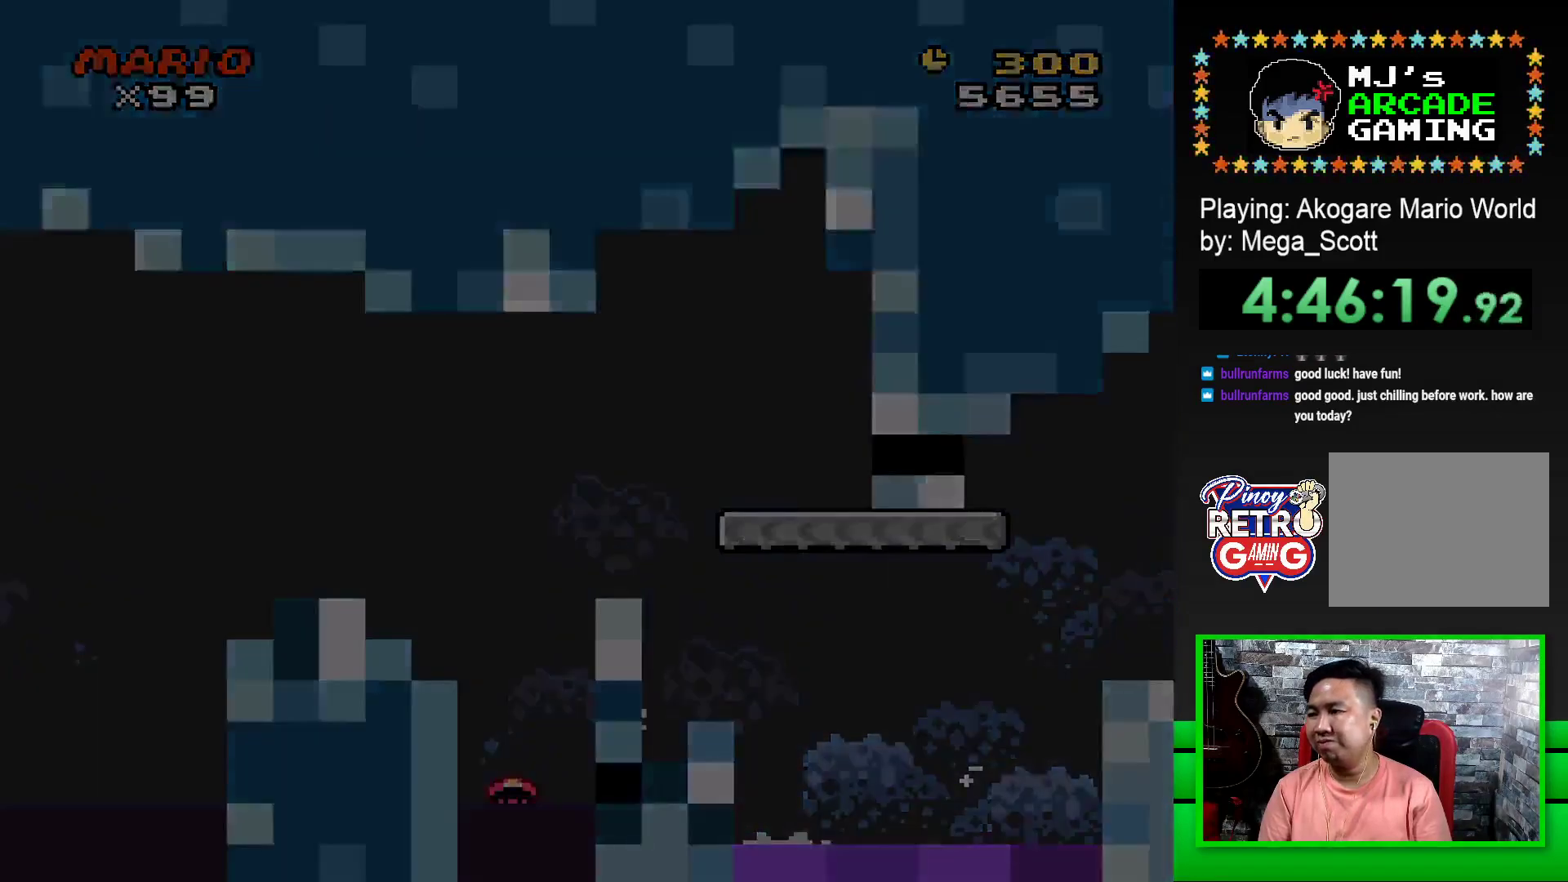
{"buttons": [], "events": [[83, "CROSS", "down"], [150, "CROSS", "up"], [250, "CROSS", "down"], [317, "CROSS", "up"], [400, "CROSS", "down"], [483, "CROSS", "up"]]}
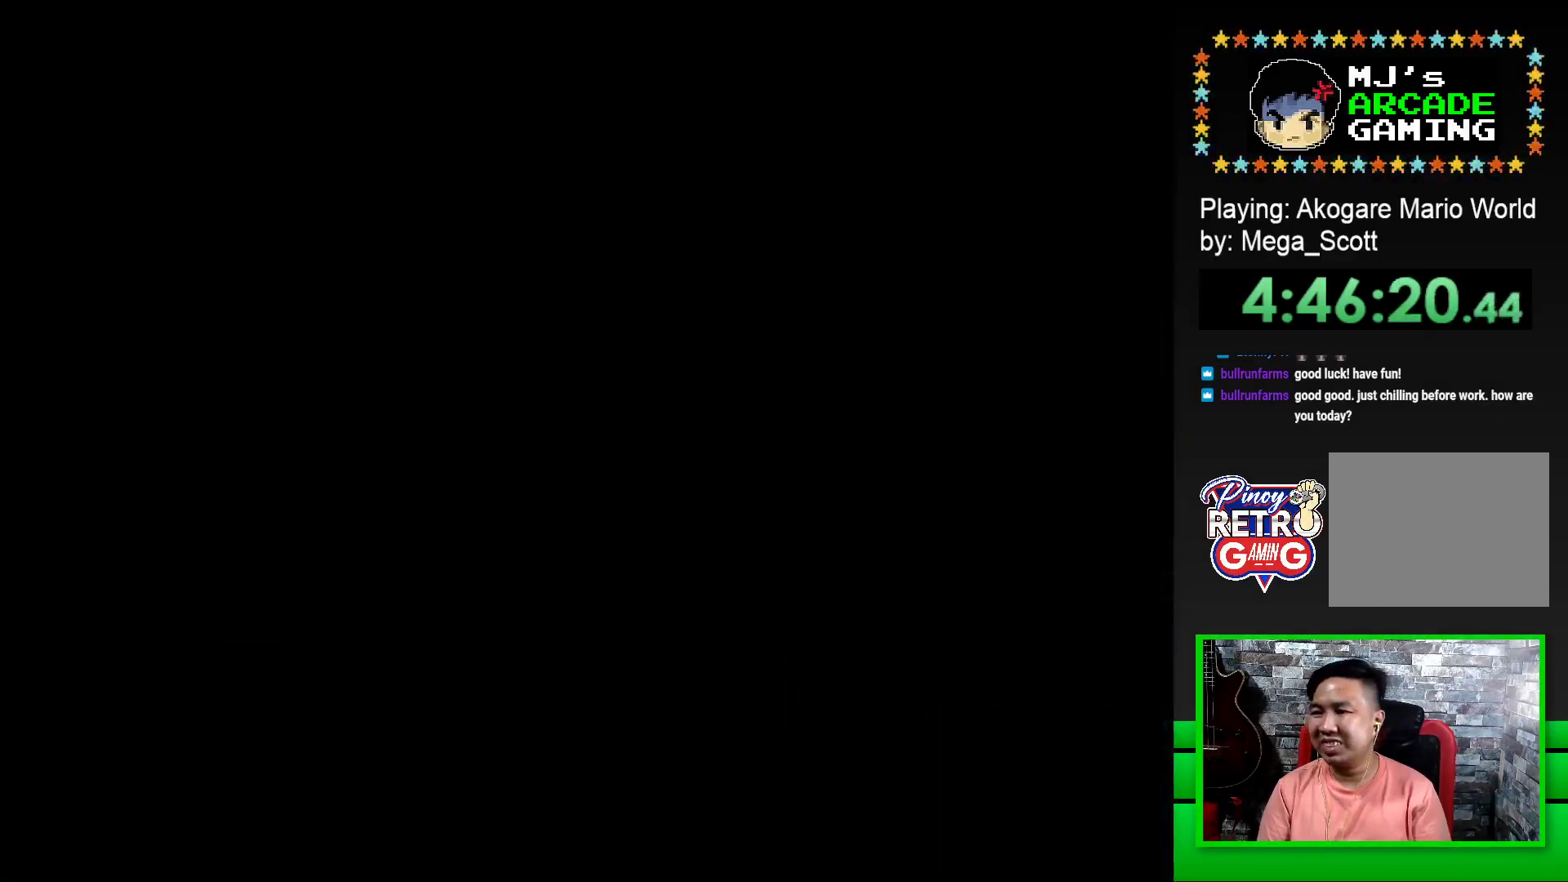
{"buttons": [], "events": [[50, "CROSS", "down"], [150, "CROSS", "up"], [233, "CROSS", "down"], [300, "CROSS", "up"], [383, "CROSS", "down"], [450, "CROSS", "up"]]}